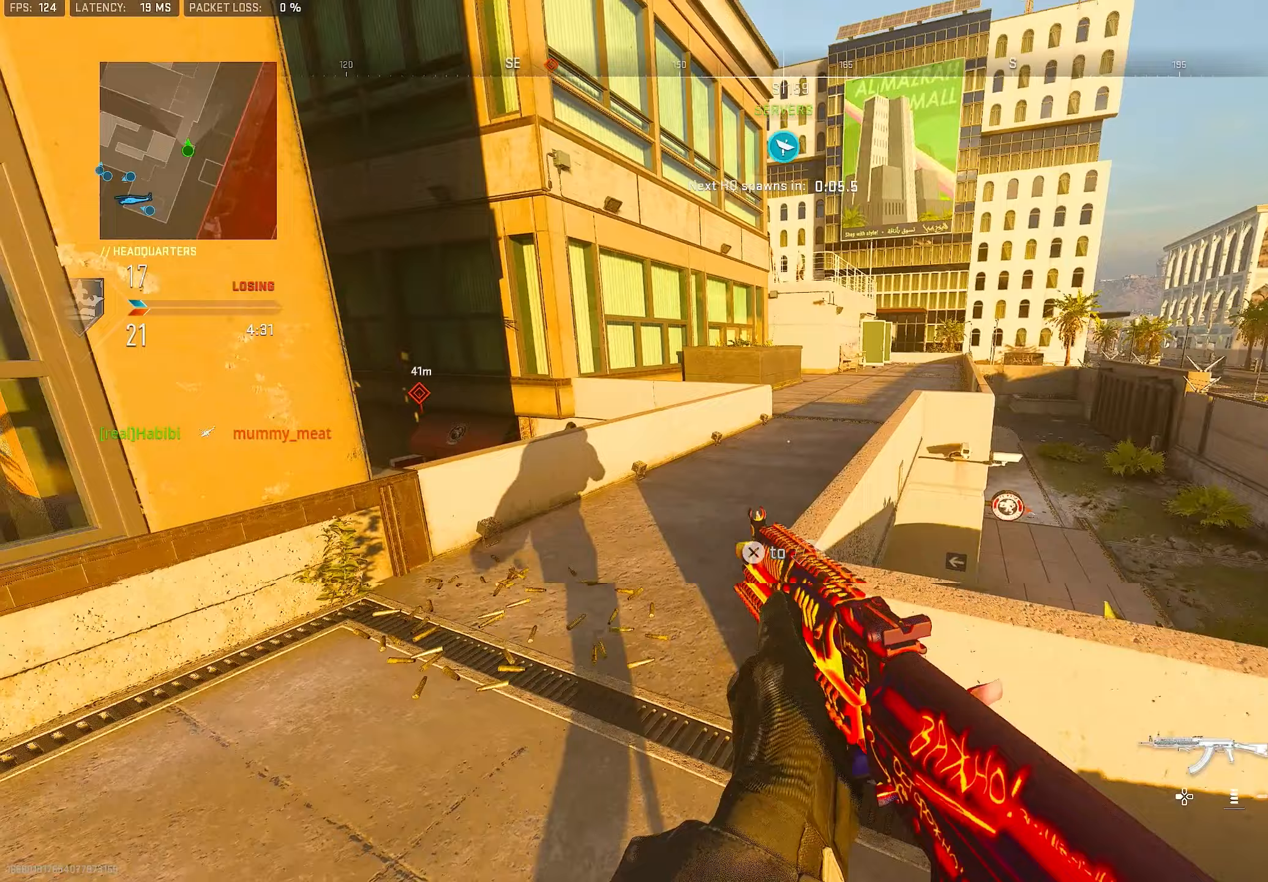
Gameplay with a controller (PlayStation layout); each line is a JSON object with the inputs held at the frame after it (dt_ms = milliseconds from this image to that frame). "events" lists button and stick changes between this image and that frame as [ms after this image, input, new state], when the widget could be followed in between.
{"dt_ms": 250, "buttons": ["L3"], "left_stick": "up-left", "right_stick": "center", "events": [[83, "right_stick", "left"], [117, "L3", "down"], [217, "right_stick", "center"]]}
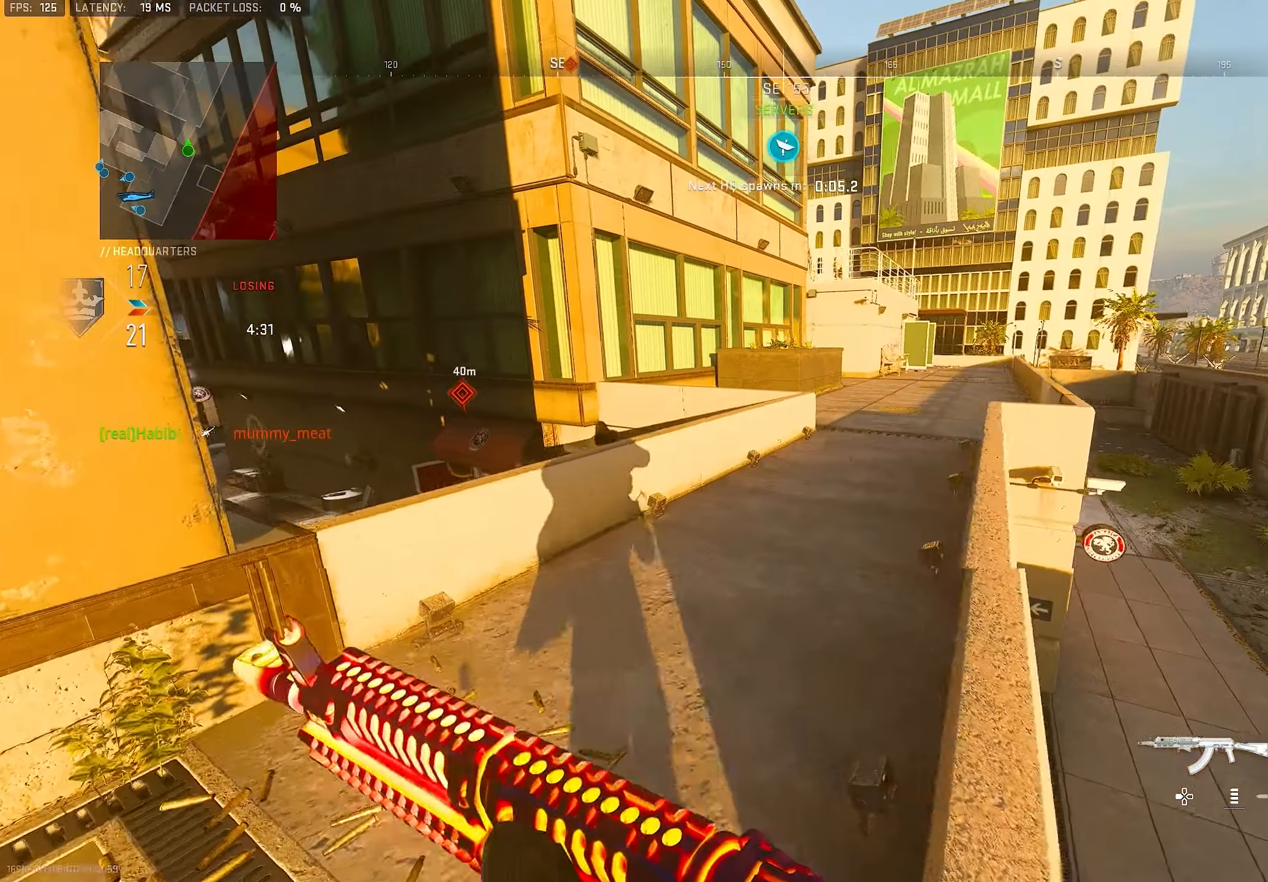
{"dt_ms": 500, "buttons": [], "left_stick": "up", "right_stick": "center", "events": [[67, "L3", "up"], [300, "right_stick", "left"], [433, "left_stick", "up"], [500, "right_stick", "center"]]}
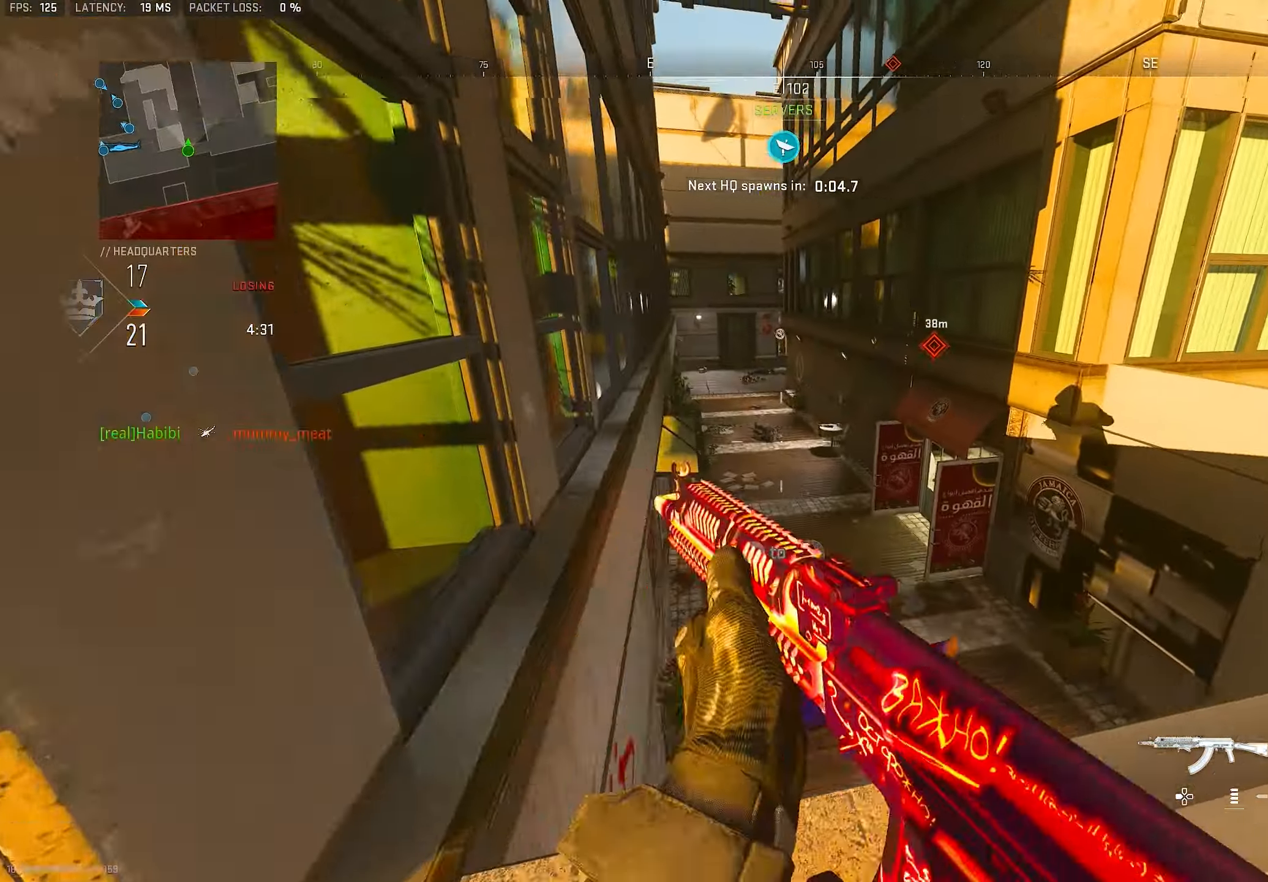
{"dt_ms": 500, "buttons": [], "left_stick": "down-right", "right_stick": "center", "events": [[67, "left_stick", "up-right"], [67, "right_stick", "left"], [133, "L1", "down"], [200, "right_stick", "center"], [267, "left_stick", "right"], [467, "left_stick", "down-right"], [500, "L1", "up"]]}
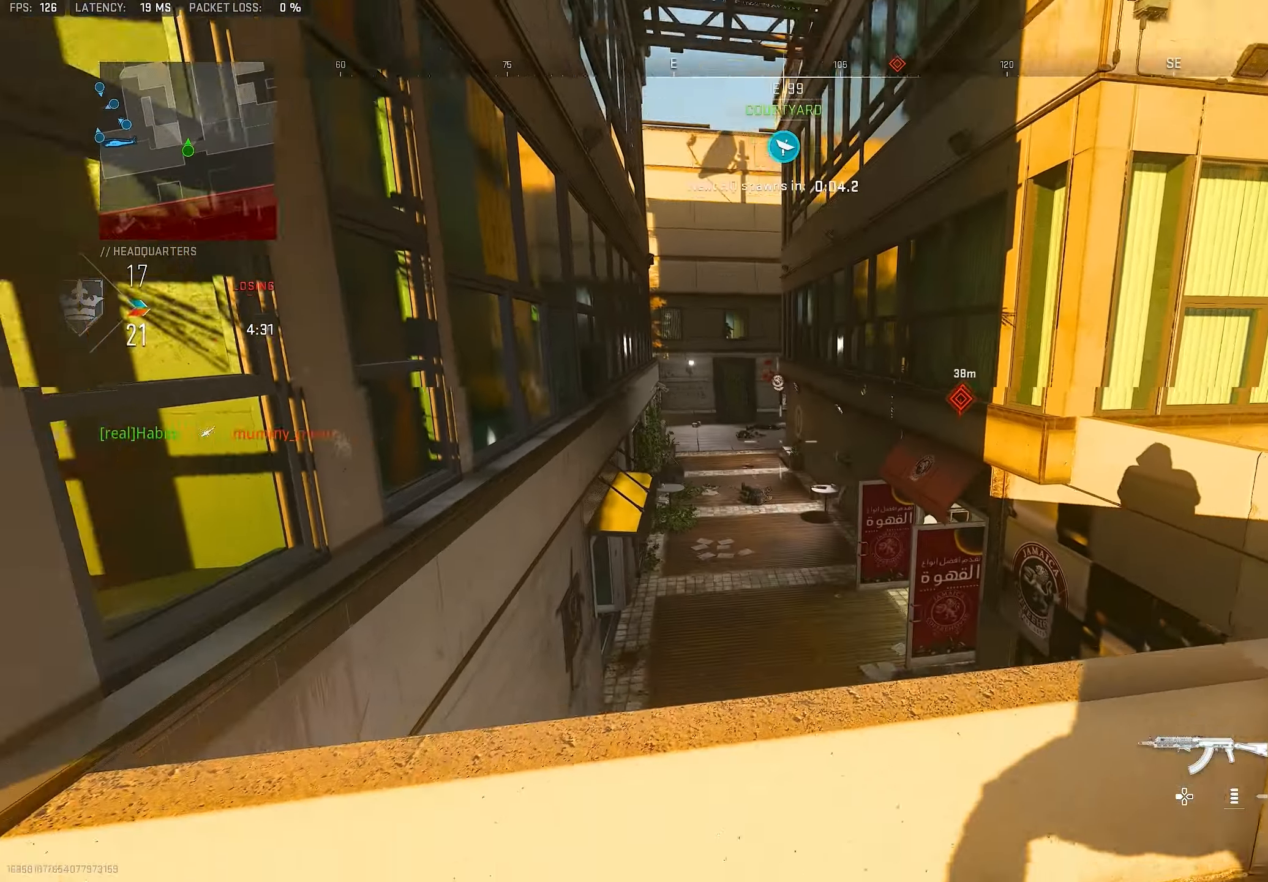
{"dt_ms": 500, "buttons": [], "left_stick": "up-left", "right_stick": "up", "events": [[33, "R2", "down"], [33, "right_stick", "up"], [167, "R2", "up"], [300, "left_stick", "down"], [500, "left_stick", "up-left"]]}
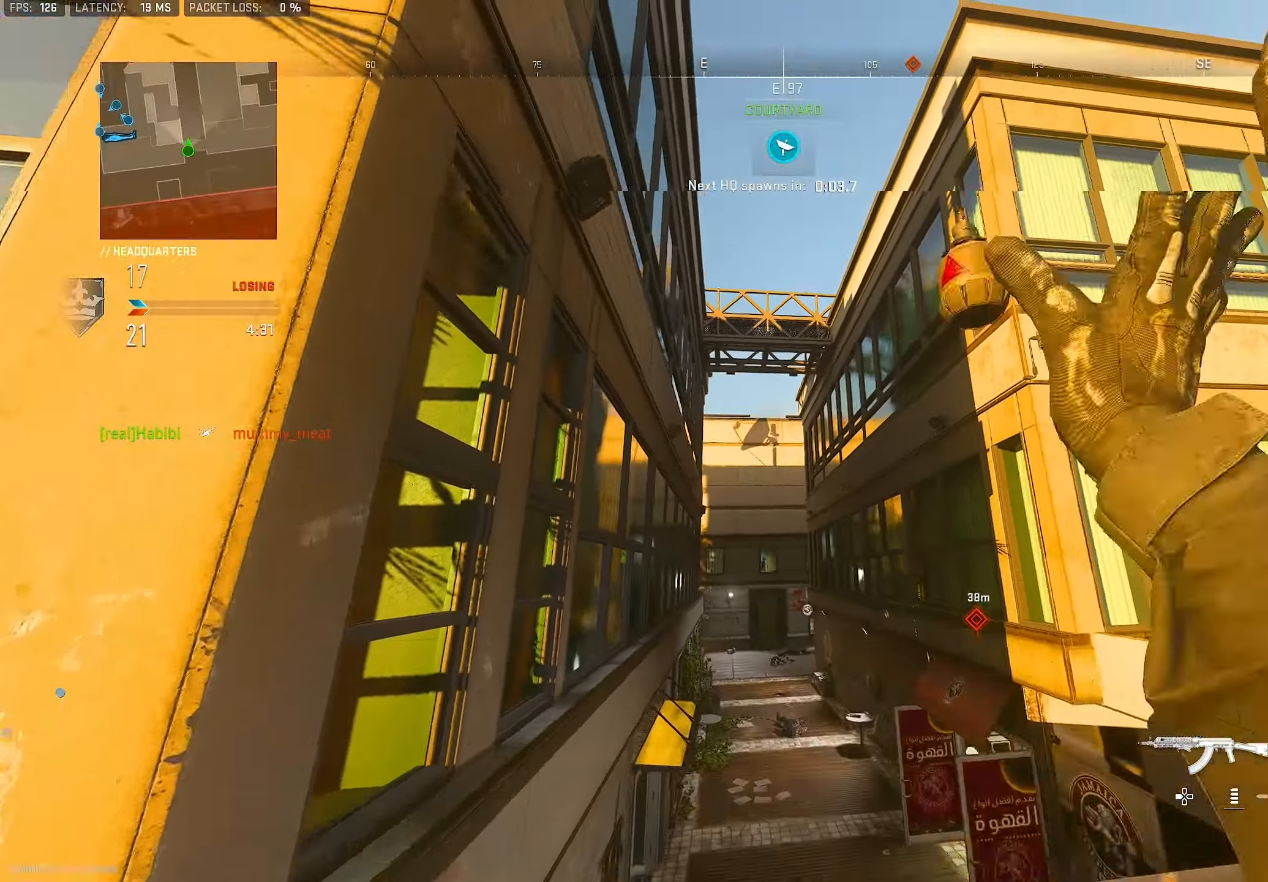
{"dt_ms": 500, "buttons": [], "left_stick": "down", "right_stick": "down", "events": [[233, "right_stick", "center"], [300, "left_stick", "down-left"], [333, "right_stick", "down"], [433, "left_stick", "down"]]}
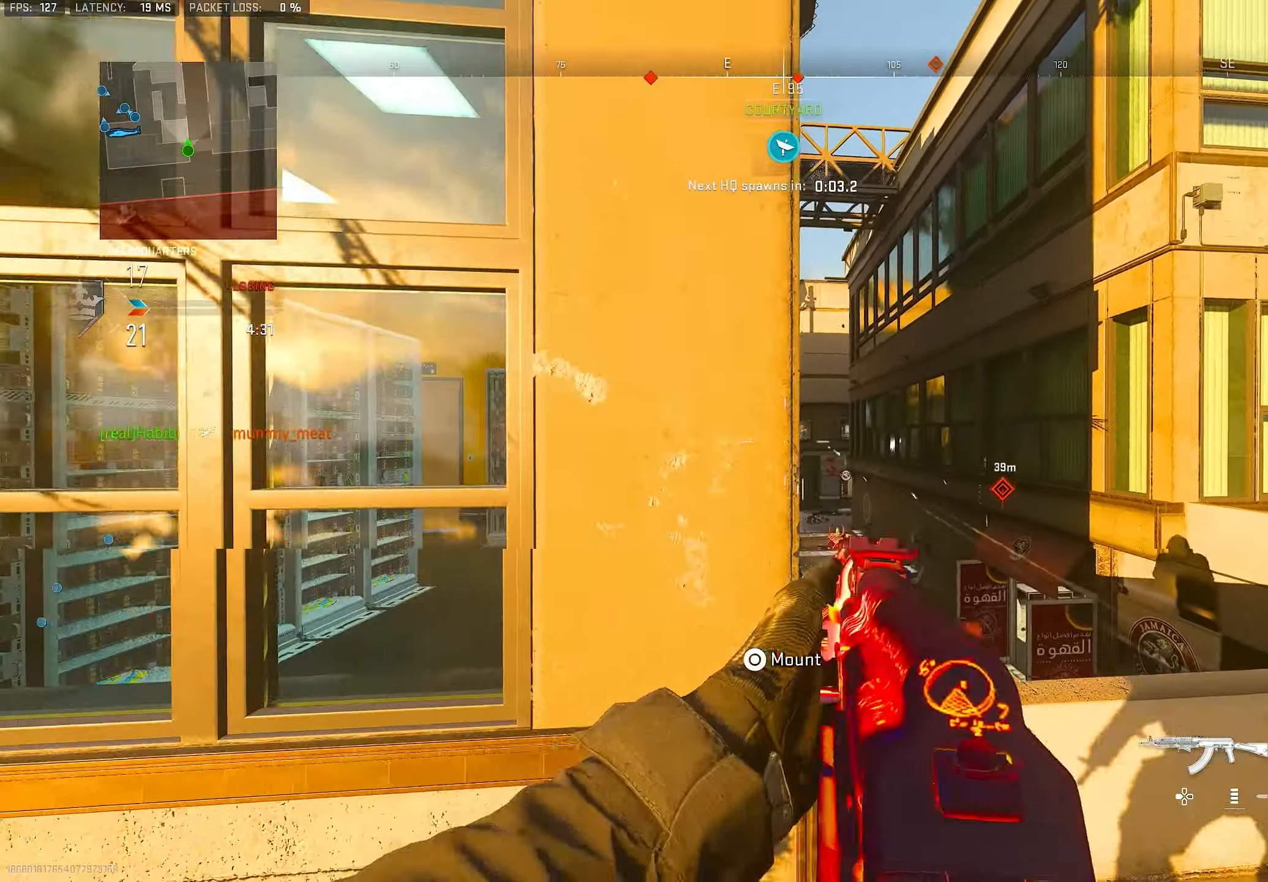
{"dt_ms": 500, "buttons": ["L1", "R1"], "left_stick": "right", "right_stick": "right", "events": [[67, "L1", "down"], [167, "right_stick", "center"], [200, "left_stick", "up-right"], [300, "left_stick", "right"], [433, "right_stick", "right"], [500, "R1", "down"]]}
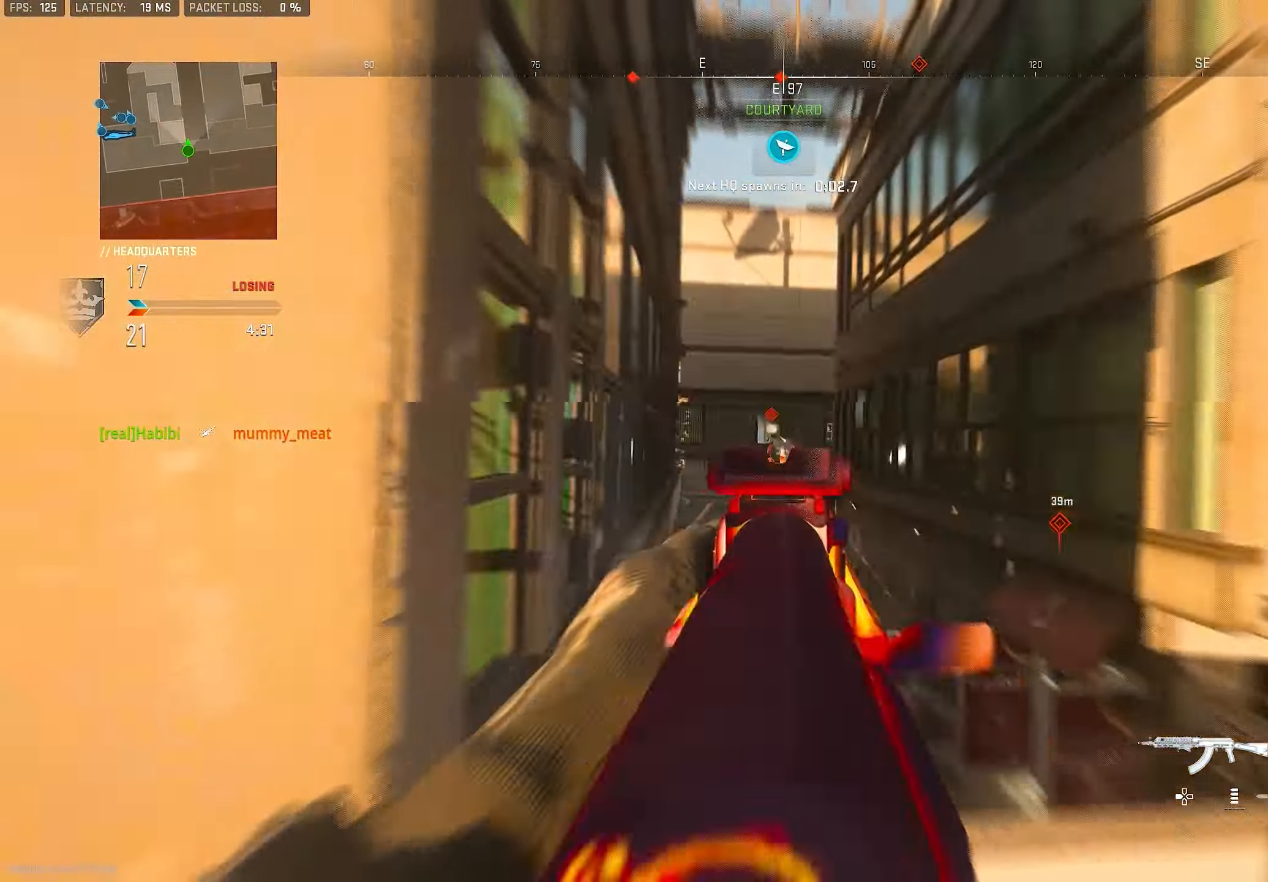
{"dt_ms": 500, "buttons": ["L1", "R1"], "left_stick": "center", "right_stick": "center", "events": [[33, "right_stick", "center"], [200, "left_stick", "up"], [267, "R3", "down"], [267, "left_stick", "left"], [467, "R3", "up"], [500, "left_stick", "center"]]}
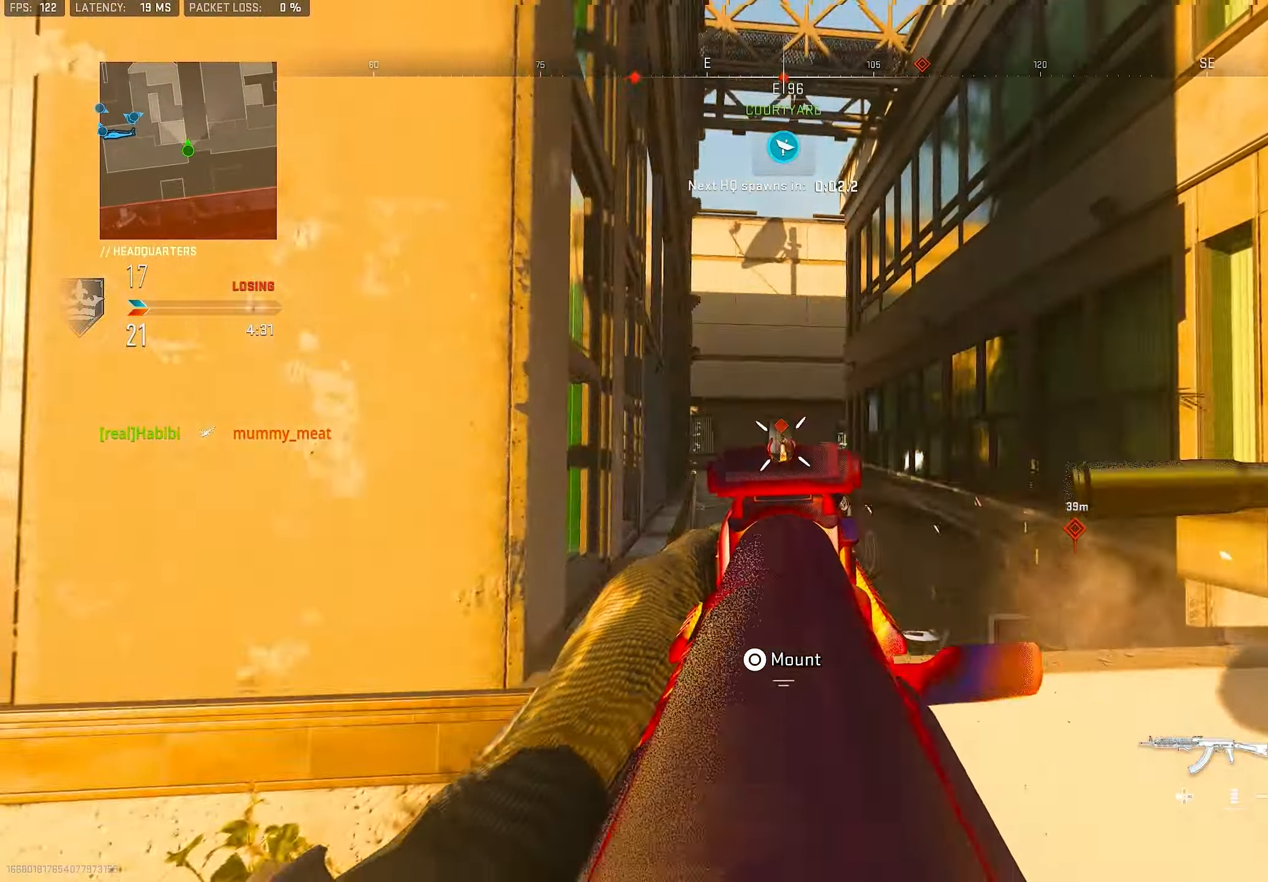
{"dt_ms": 500, "buttons": ["L1", "R1"], "left_stick": "right", "right_stick": "center", "events": [[67, "left_stick", "right"], [133, "left_stick", "center"], [183, "left_stick", "right"]]}
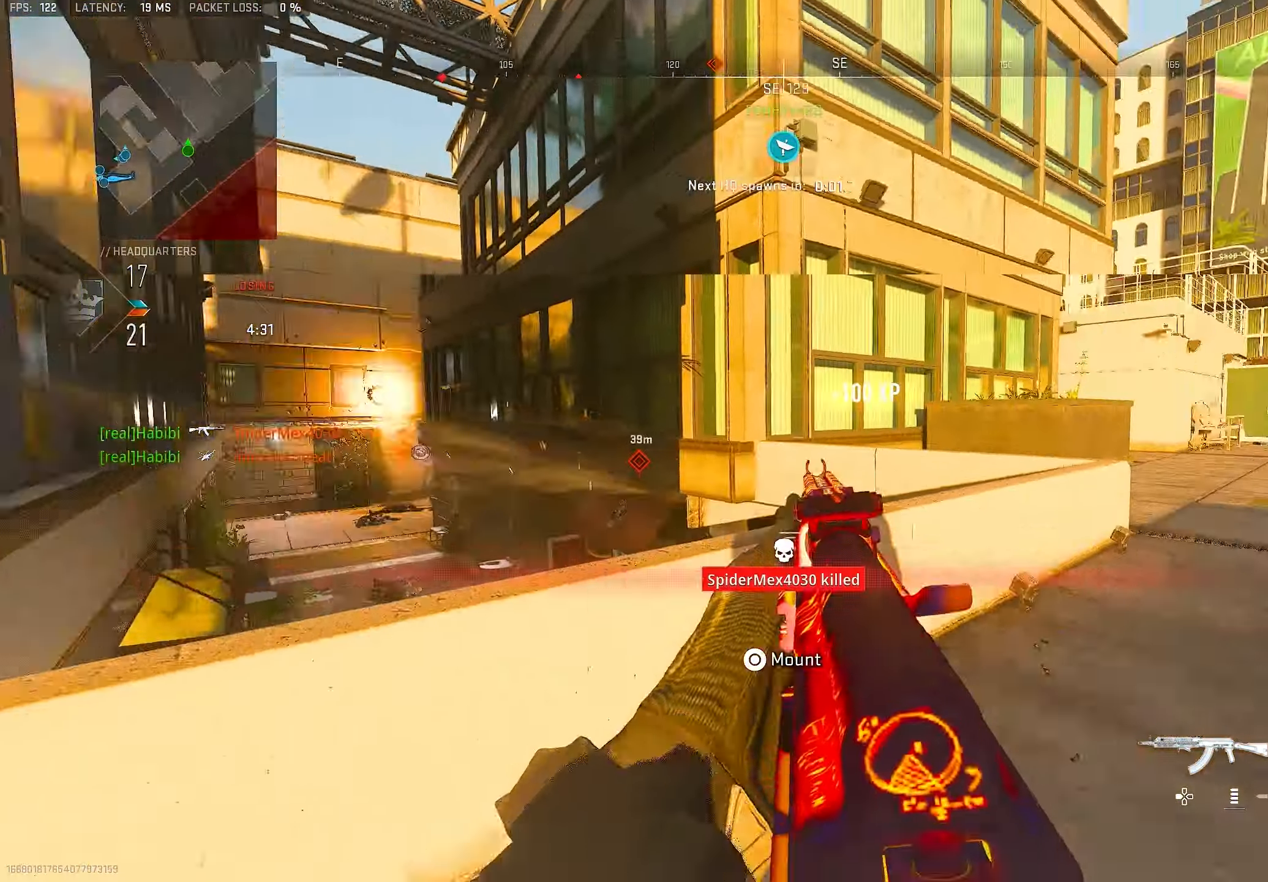
{"dt_ms": 500, "buttons": [], "left_stick": "up", "right_stick": "center", "events": [[33, "L1", "up"], [33, "right_stick", "right"], [100, "R1", "up"], [100, "left_stick", "up-right"], [200, "left_stick", "up"], [233, "L3", "down"], [367, "right_stick", "center"], [400, "L3", "up"], [433, "TRIANGLE", "down"], [467, "TRIANGLE", "up"]]}
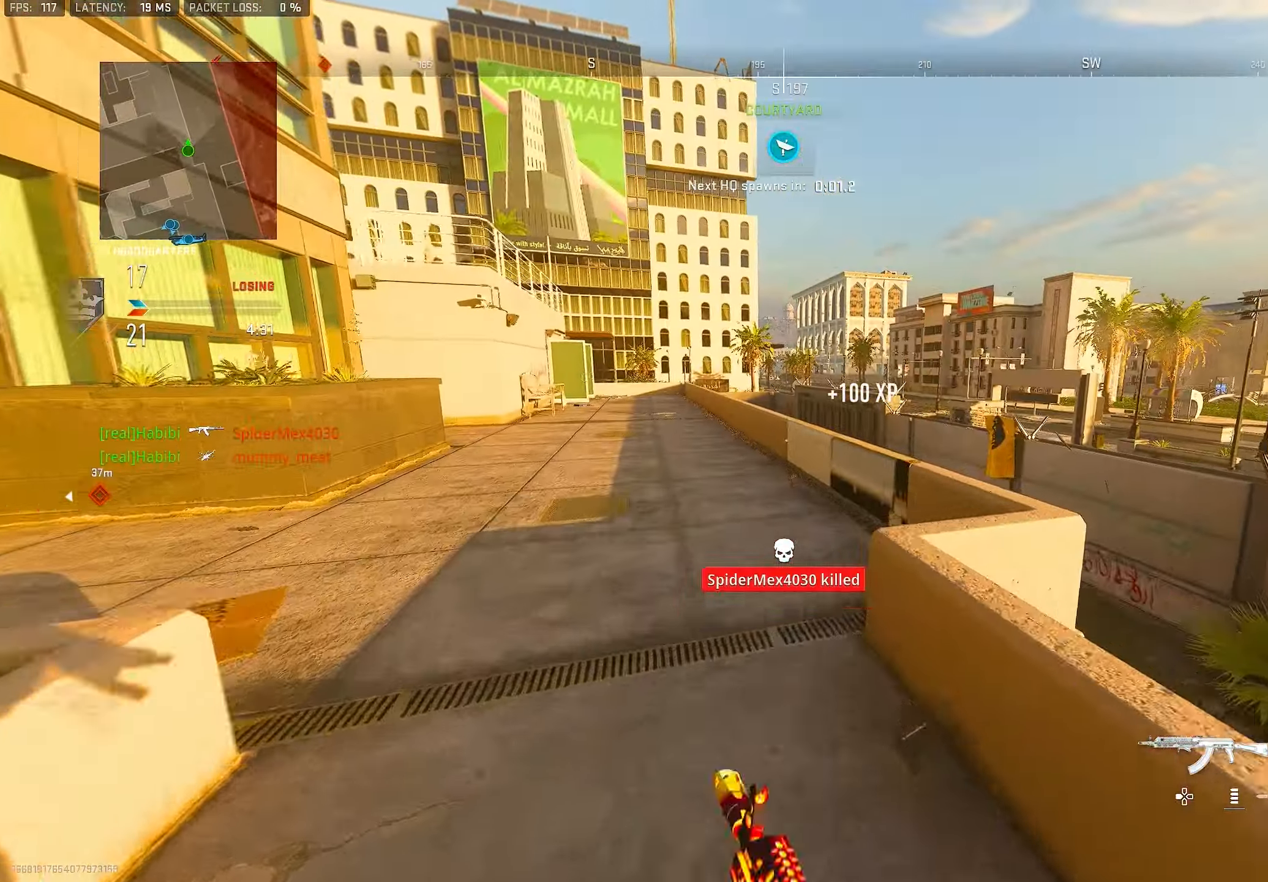
{"dt_ms": 500, "buttons": [], "left_stick": "up", "right_stick": "down-left", "events": [[33, "TRIANGLE", "down"], [133, "TRIANGLE", "up"], [200, "L3", "down"], [200, "left_stick", "up-left"], [233, "TRIANGLE", "down"], [333, "L3", "up"], [333, "TRIANGLE", "up"], [367, "TRIANGLE", "down"], [400, "left_stick", "up"], [433, "TRIANGLE", "up"], [467, "right_stick", "down-left"]]}
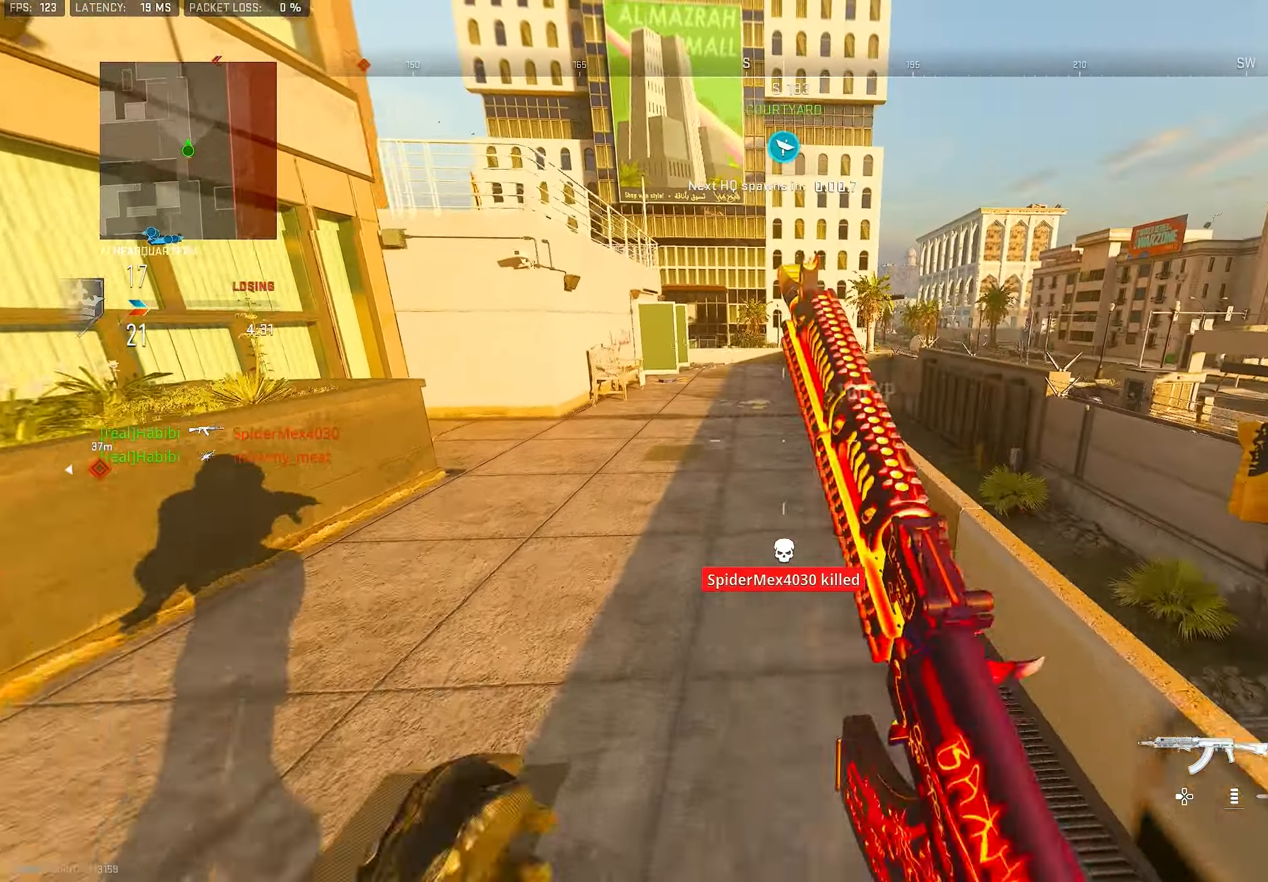
{"dt_ms": 500, "buttons": [], "left_stick": "up-right", "right_stick": "left", "events": [[67, "L3", "down"], [100, "right_stick", "center"], [133, "CROSS", "down"], [167, "L3", "up"], [267, "CROSS", "up"], [267, "left_stick", "up-right"], [500, "right_stick", "left"]]}
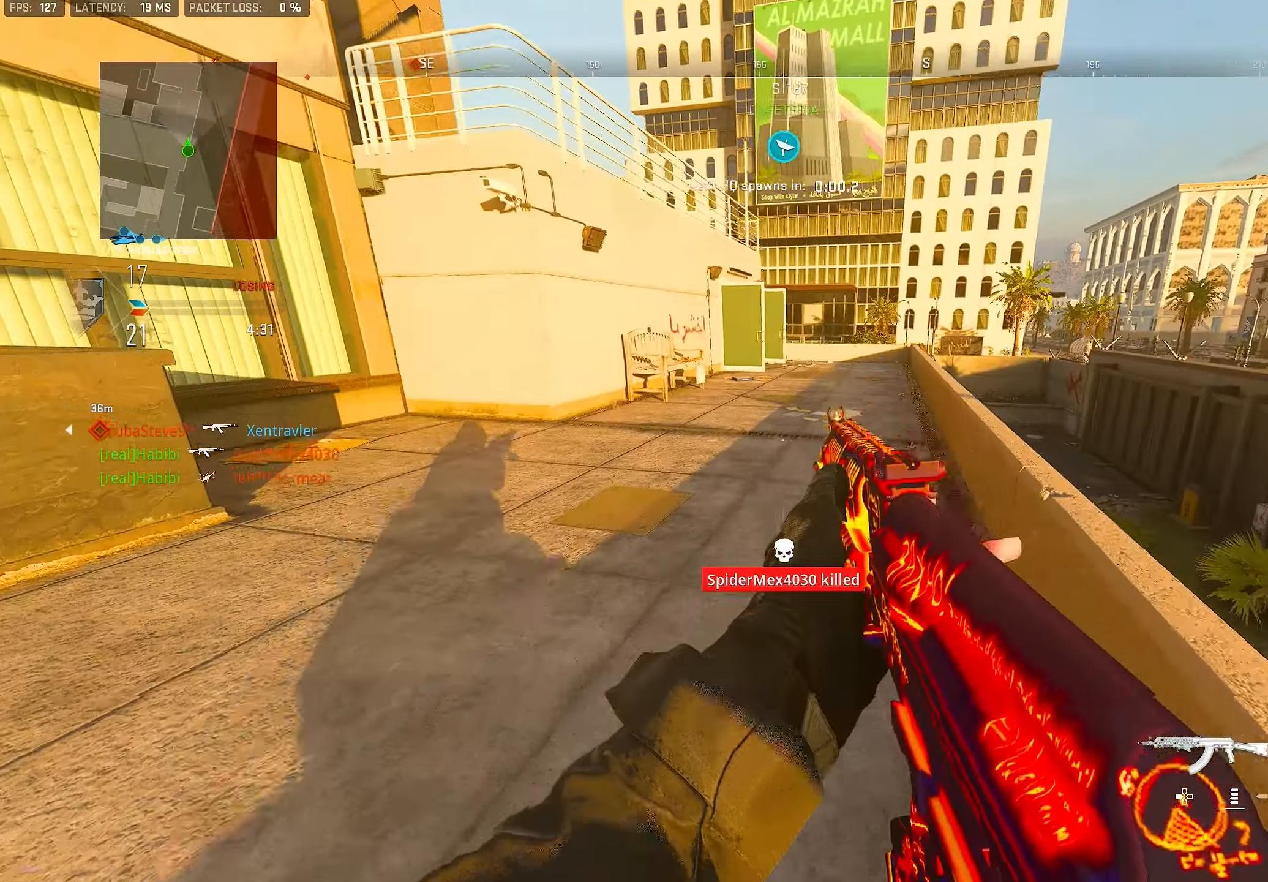
{"dt_ms": 500, "buttons": ["TRIANGLE"], "left_stick": "up", "right_stick": "center", "events": [[34, "left_stick", "up"], [167, "right_stick", "center"], [267, "L3", "down"], [367, "TRIANGLE", "down"], [434, "L3", "up"], [434, "TRIANGLE", "up"], [467, "TRIANGLE", "down"]]}
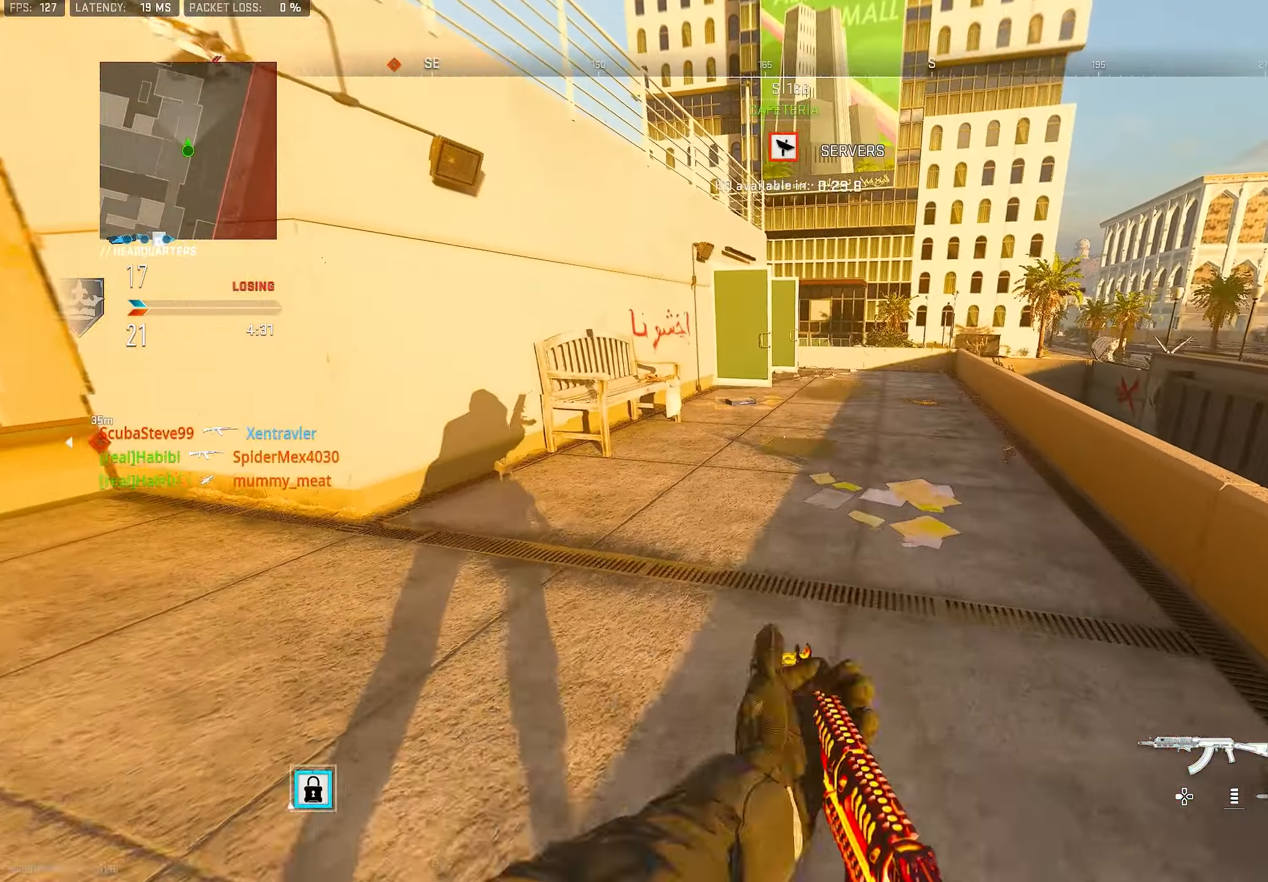
{"dt_ms": 500, "buttons": ["L3"], "left_stick": "up", "right_stick": "center", "events": [[34, "TRIANGLE", "up"], [200, "L3", "down"]]}
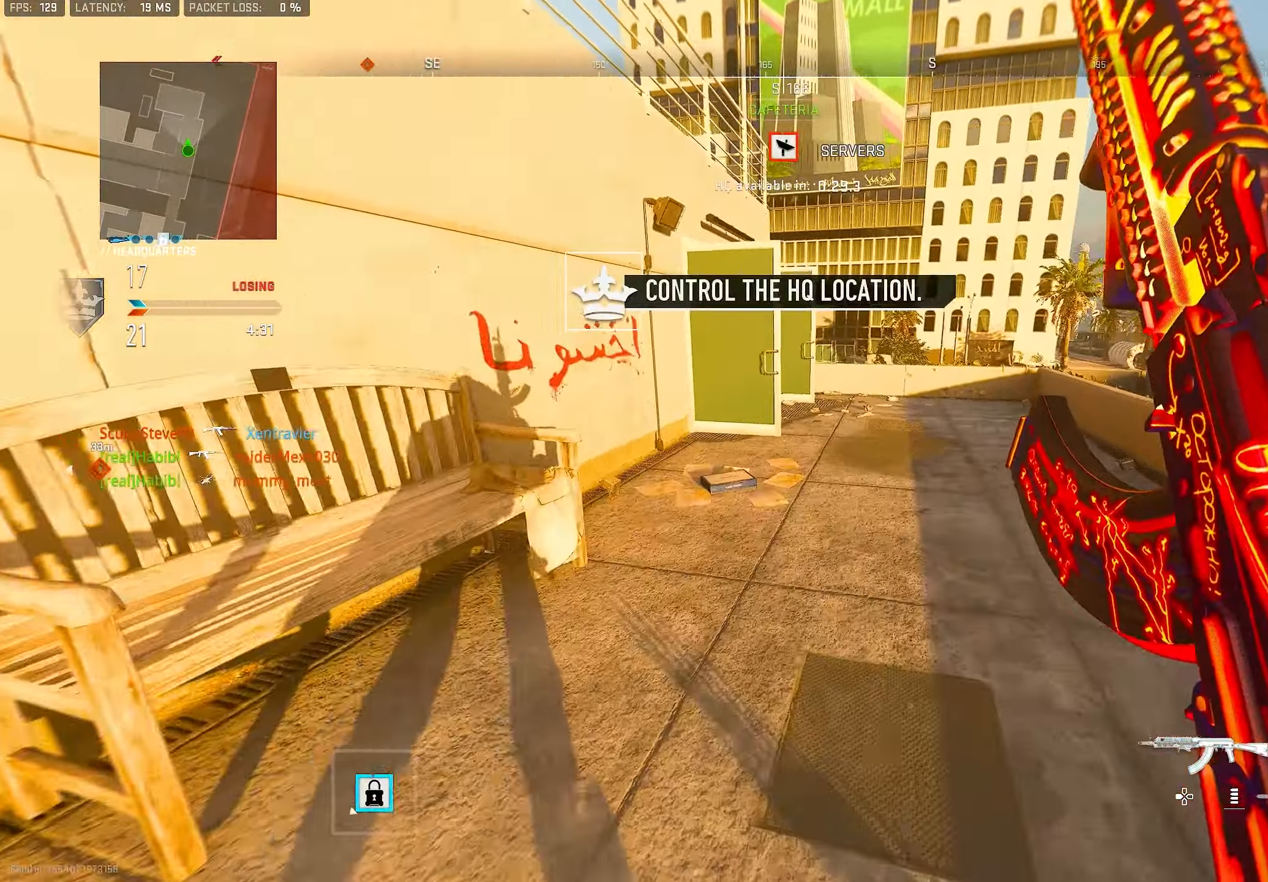
{"dt_ms": 500, "buttons": [], "left_stick": "up", "right_stick": "center", "events": [[100, "L3", "up"], [267, "CROSS", "down"], [334, "SQUARE", "down"], [400, "CROSS", "up"], [400, "SQUARE", "up"]]}
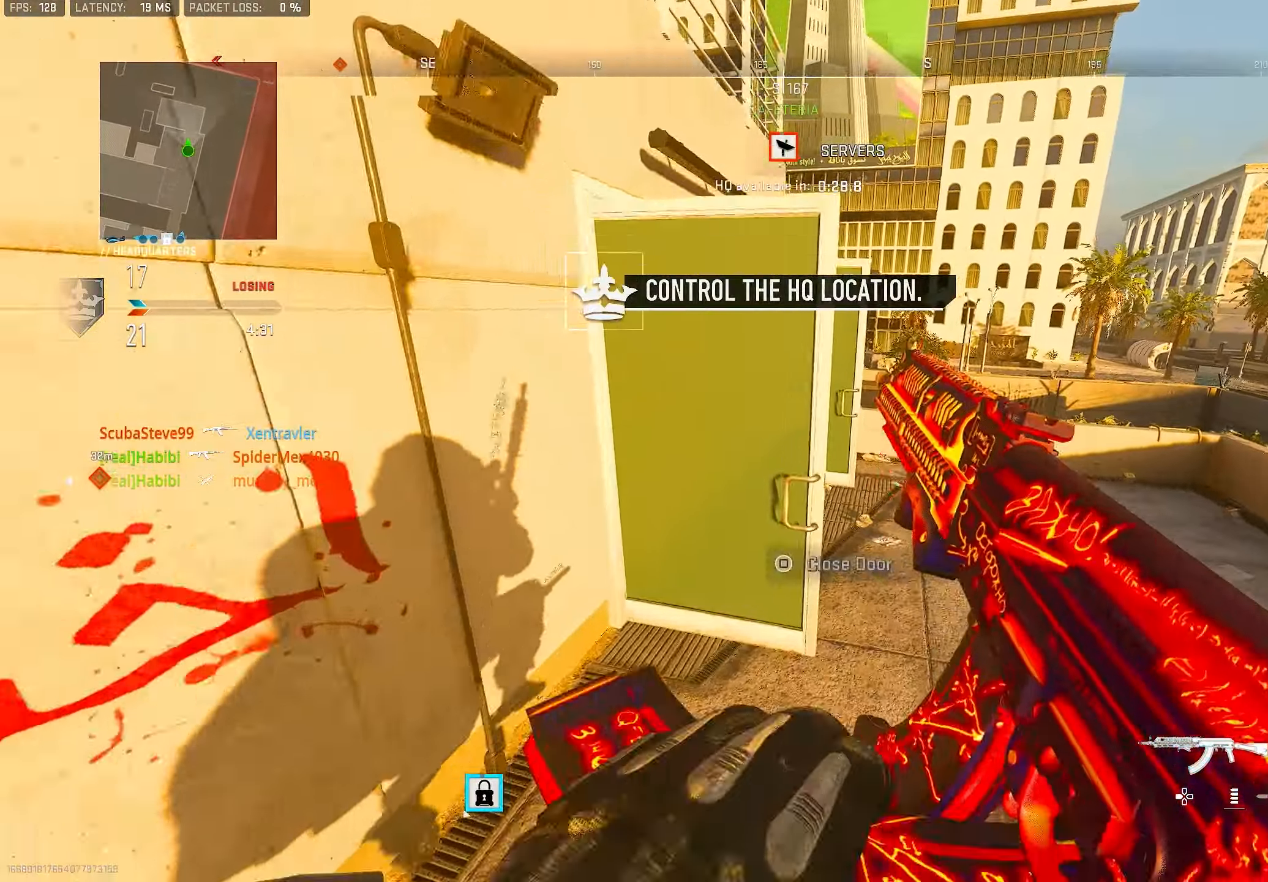
{"dt_ms": 500, "buttons": ["SQUARE"], "left_stick": "up-right", "right_stick": "center", "events": [[184, "left_stick", "up-right"], [300, "SQUARE", "down"]]}
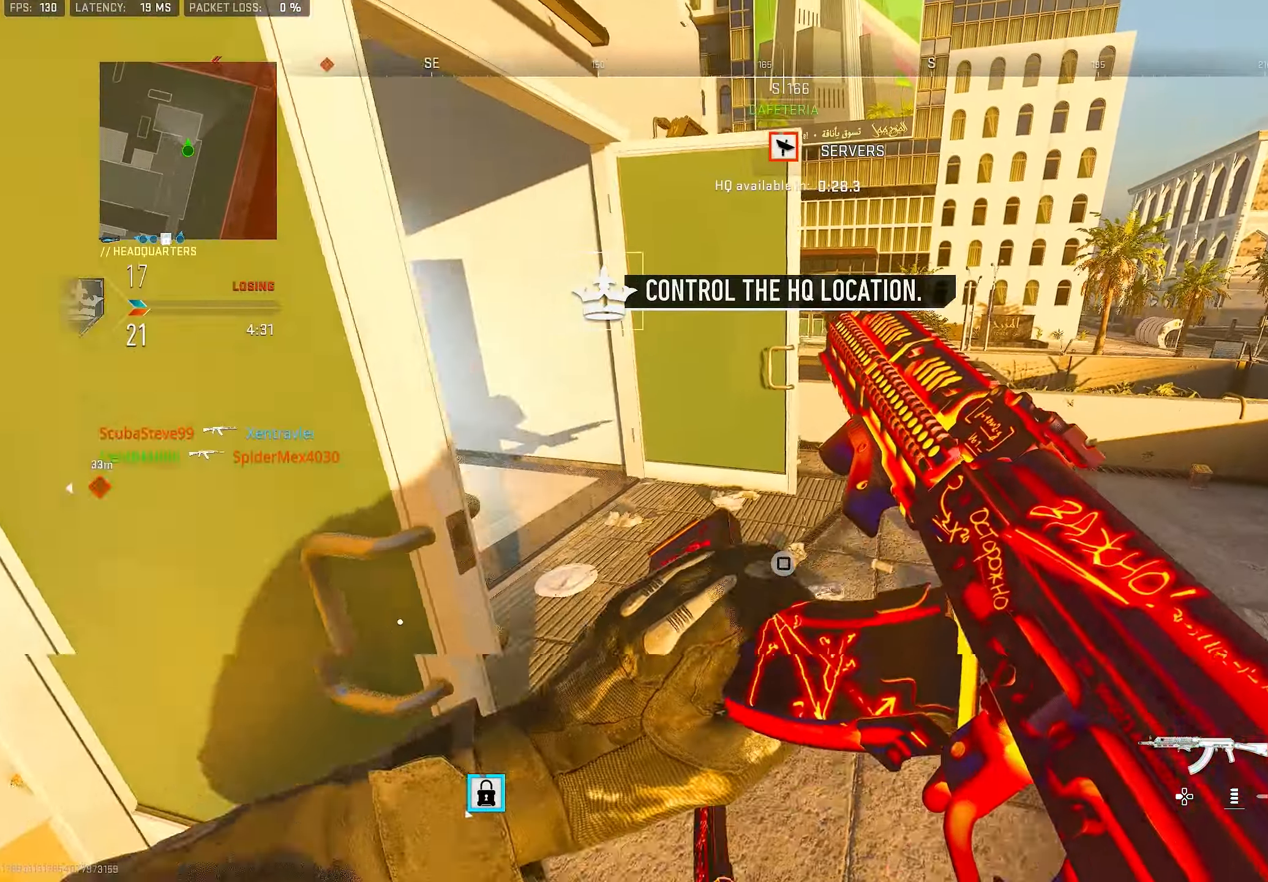
{"dt_ms": 500, "buttons": [], "left_stick": "up-right", "right_stick": "center", "events": [[200, "SQUARE", "up"], [300, "right_stick", "left"], [467, "right_stick", "center"]]}
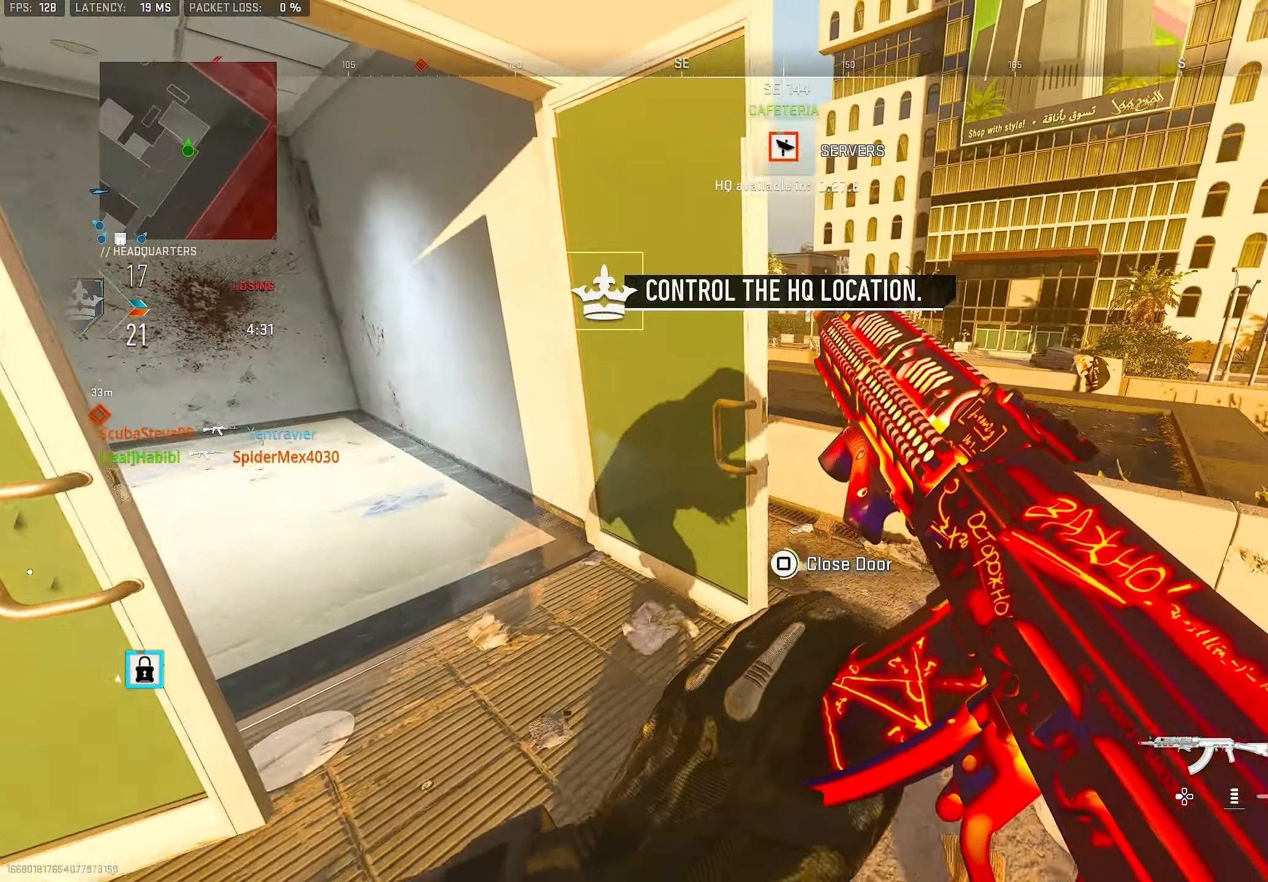
{"dt_ms": 500, "buttons": [], "left_stick": "up-left", "right_stick": "center", "events": [[34, "SQUARE", "down"], [367, "CROSS", "down"], [367, "left_stick", "up"], [400, "SQUARE", "up"], [484, "left_stick", "up-left"], [500, "CROSS", "up"]]}
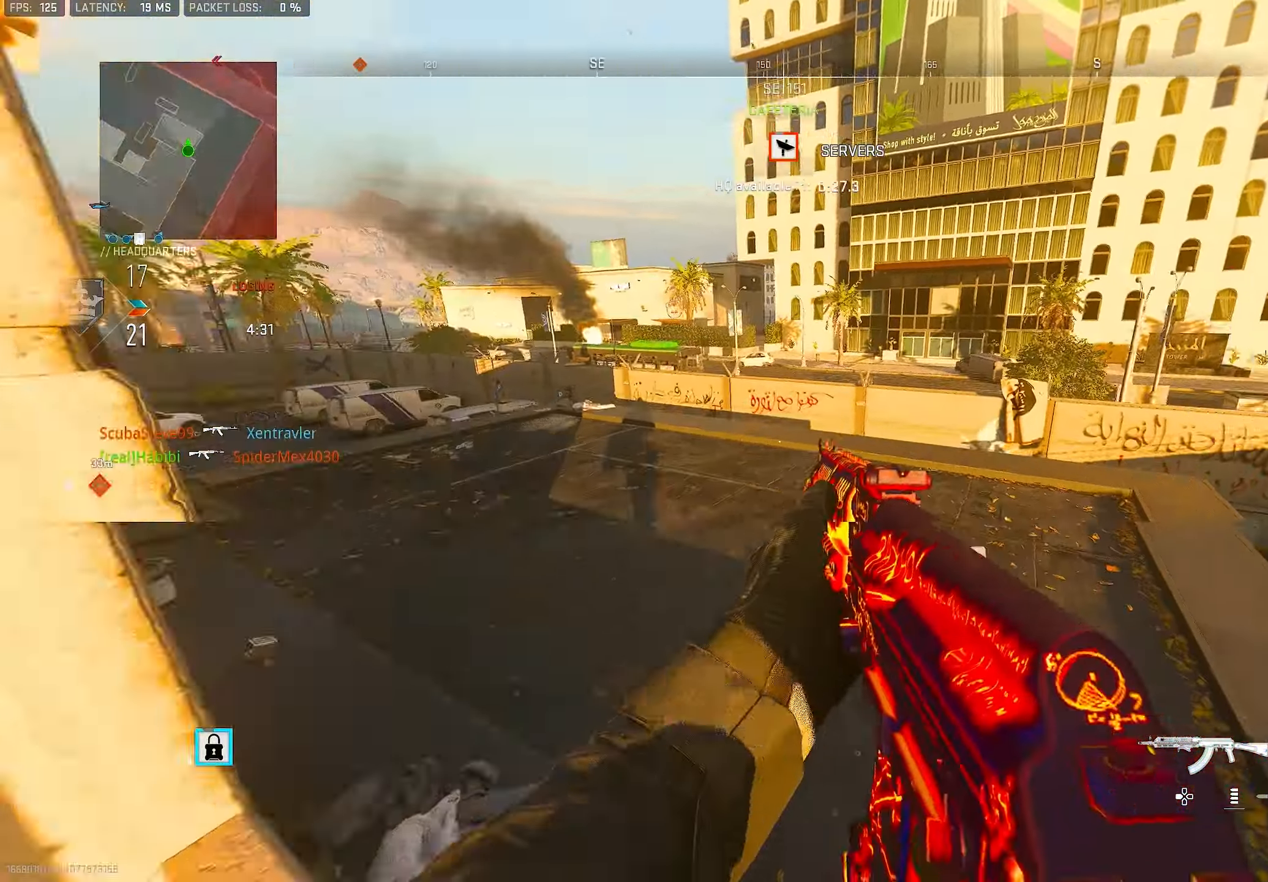
{"dt_ms": 500, "buttons": [], "left_stick": "up-left", "right_stick": "center", "events": [[134, "right_stick", "down-right"], [300, "left_stick", "left"], [334, "right_stick", "center"], [500, "left_stick", "up-left"]]}
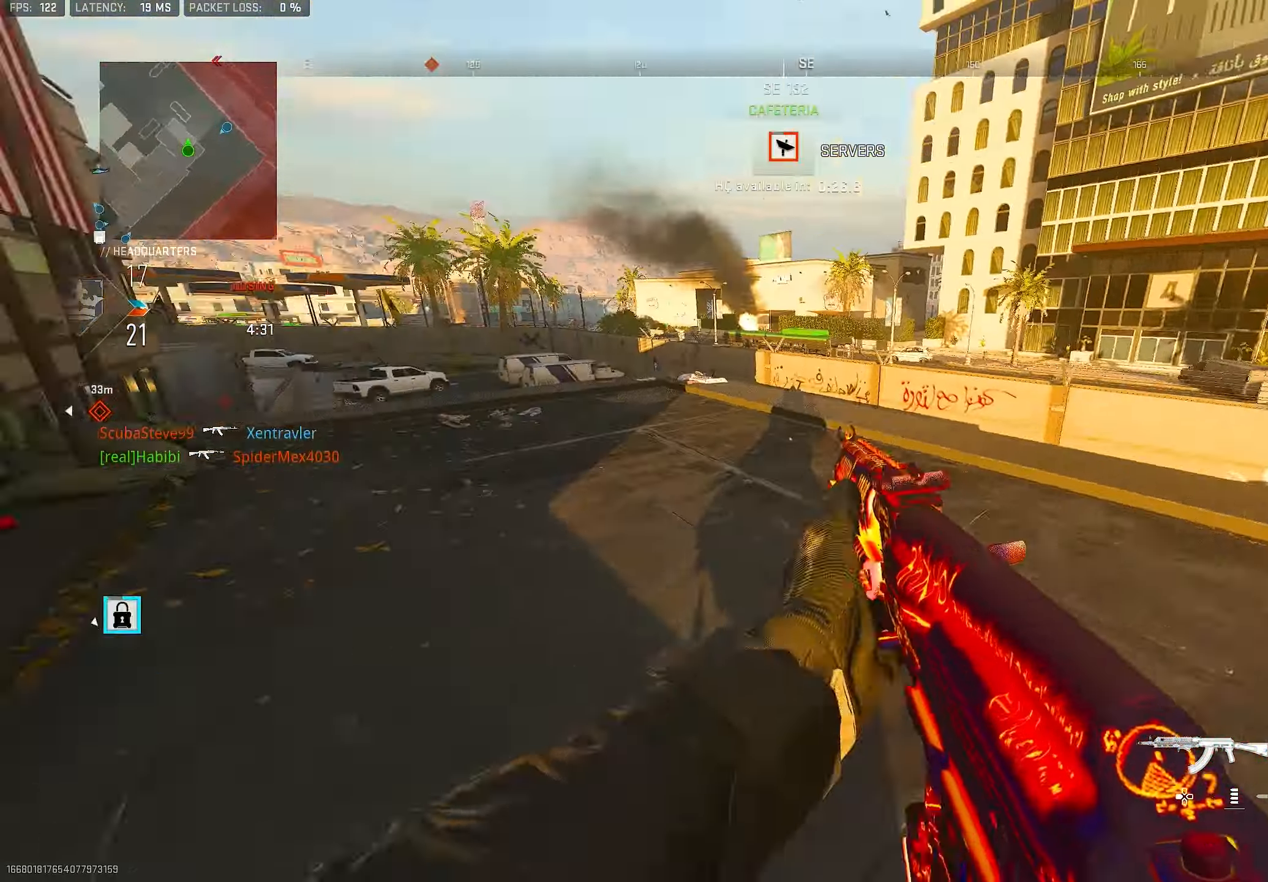
{"dt_ms": 500, "buttons": ["L1"], "left_stick": "up-right", "right_stick": "center", "events": [[34, "right_stick", "left"], [100, "L3", "down"], [100, "left_stick", "up"], [100, "right_stick", "up-left"], [300, "CROSS", "down"], [300, "L3", "up"], [367, "L1", "down"], [400, "CROSS", "up"], [400, "left_stick", "up-right"], [400, "right_stick", "center"]]}
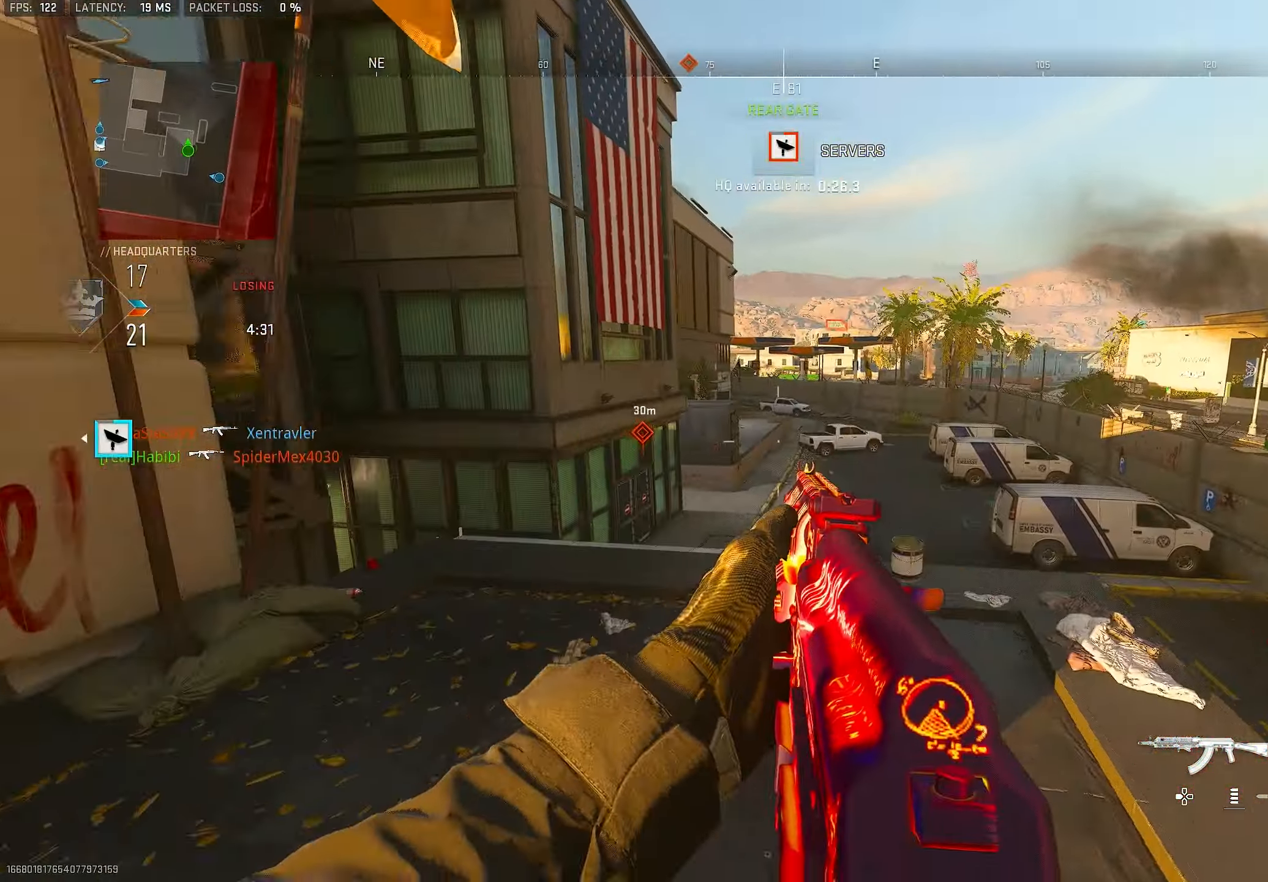
{"dt_ms": 500, "buttons": [], "left_stick": "up", "right_stick": "center", "events": [[200, "L1", "up"], [300, "L3", "down"], [300, "left_stick", "up"], [400, "TRIANGLE", "down"], [467, "L3", "up"], [467, "TRIANGLE", "up"]]}
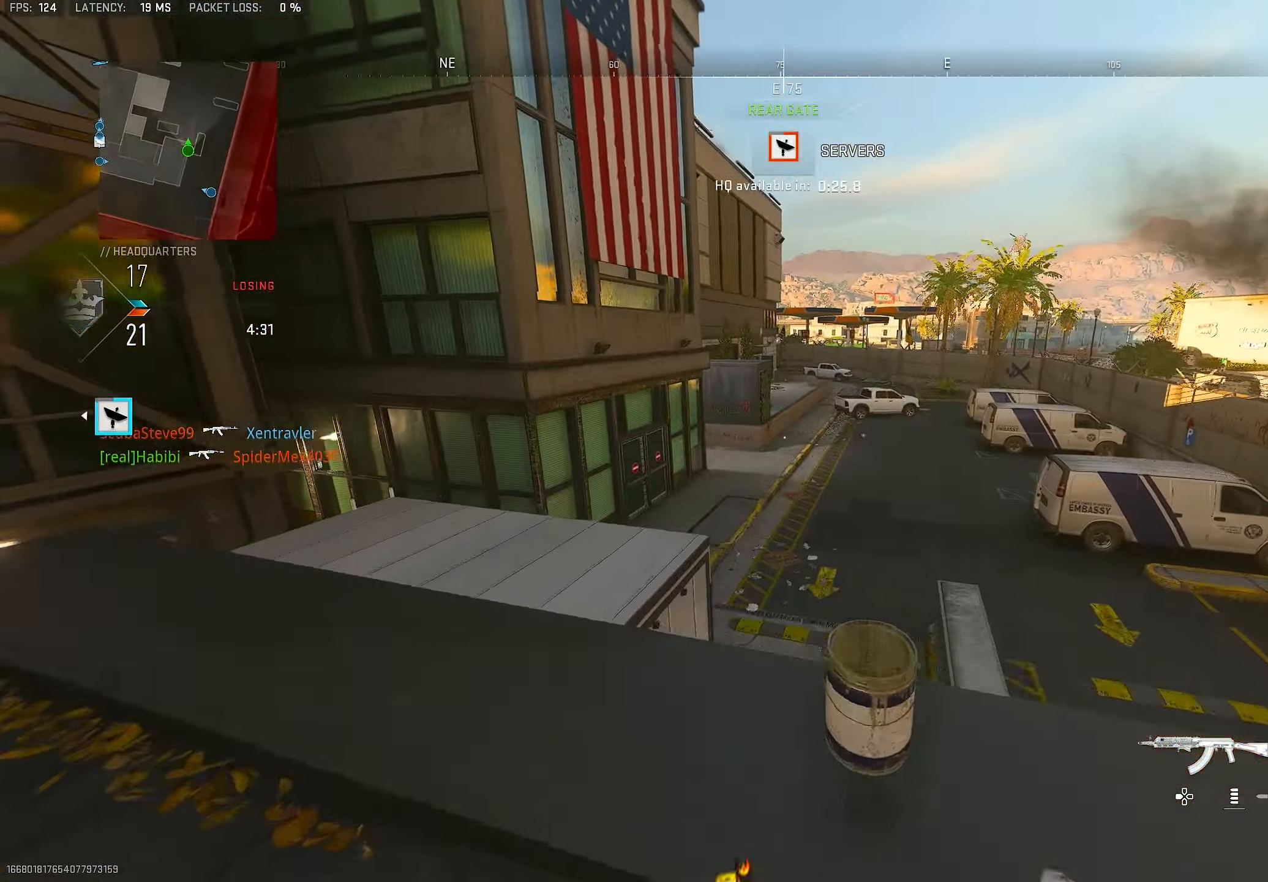
{"dt_ms": 501, "buttons": ["L1"], "left_stick": "down-right", "right_stick": "up-right", "events": [[34, "TRIANGLE", "down"], [67, "TRIANGLE", "up"], [100, "L3", "down"], [134, "right_stick", "down-left"], [200, "right_stick", "center"], [234, "L3", "up"], [234, "left_stick", "up-right"], [267, "L1", "down"], [334, "left_stick", "right"], [401, "right_stick", "up-right"], [434, "left_stick", "down-right"]]}
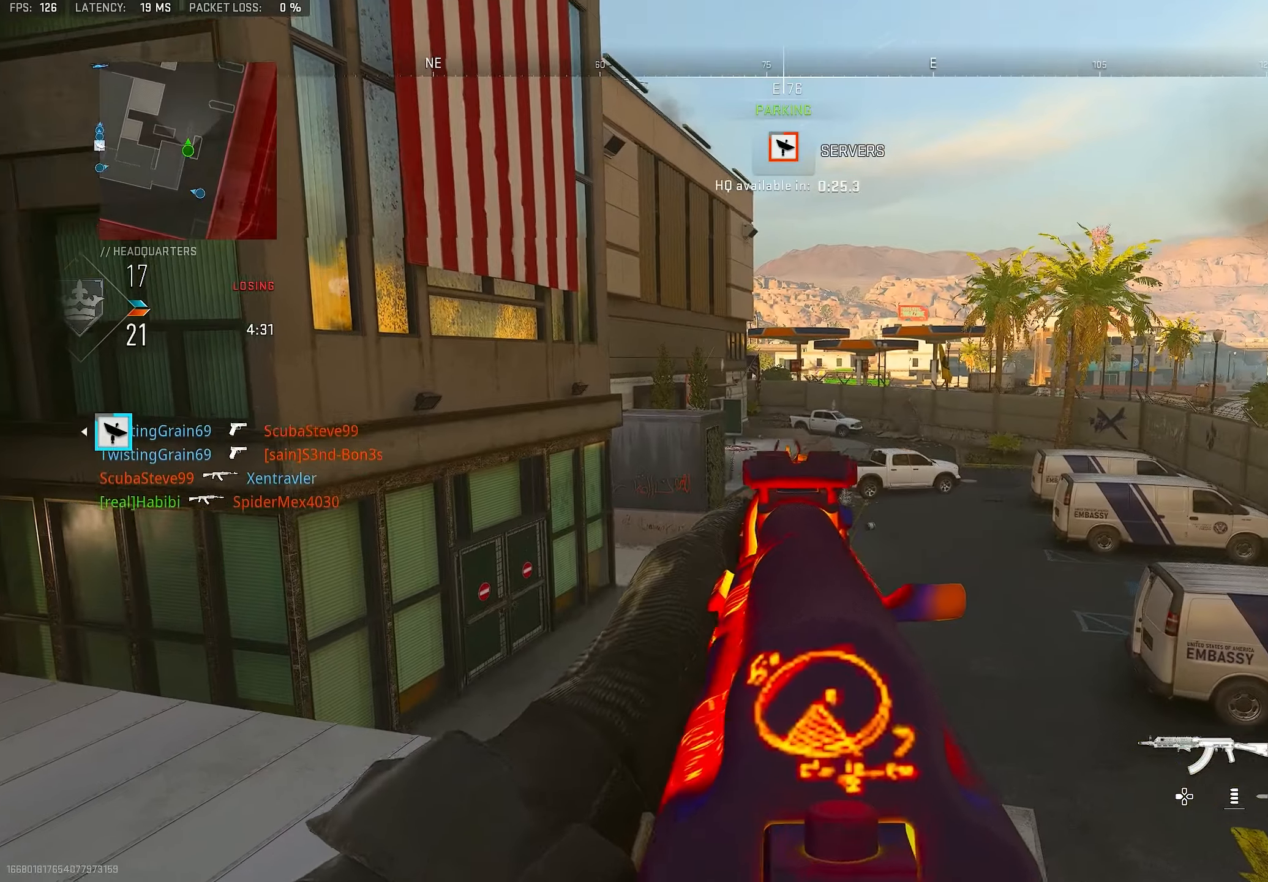
{"dt_ms": 500, "buttons": [], "left_stick": "left", "right_stick": "down-left", "events": [[33, "right_stick", "up-left"], [100, "left_stick", "down-left"], [166, "right_stick", "center"], [433, "L1", "up"], [433, "left_stick", "left"], [433, "right_stick", "down"], [500, "right_stick", "down-left"]]}
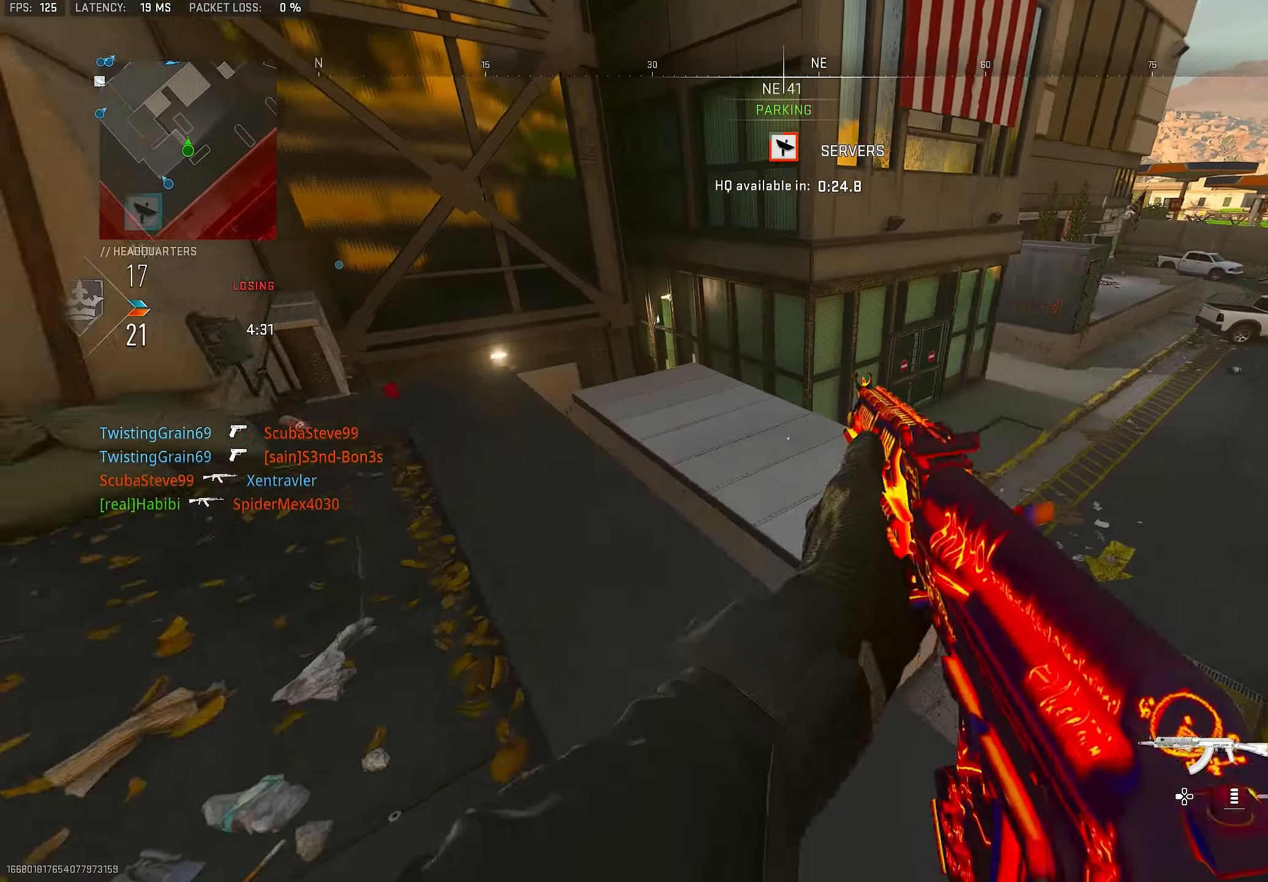
{"dt_ms": 500, "buttons": [], "left_stick": "up-left", "right_stick": "right", "events": [[33, "left_stick", "up-left"], [133, "L3", "down"], [233, "right_stick", "center"], [266, "L3", "up"], [316, "right_stick", "right"], [366, "left_stick", "up"], [500, "left_stick", "up-left"]]}
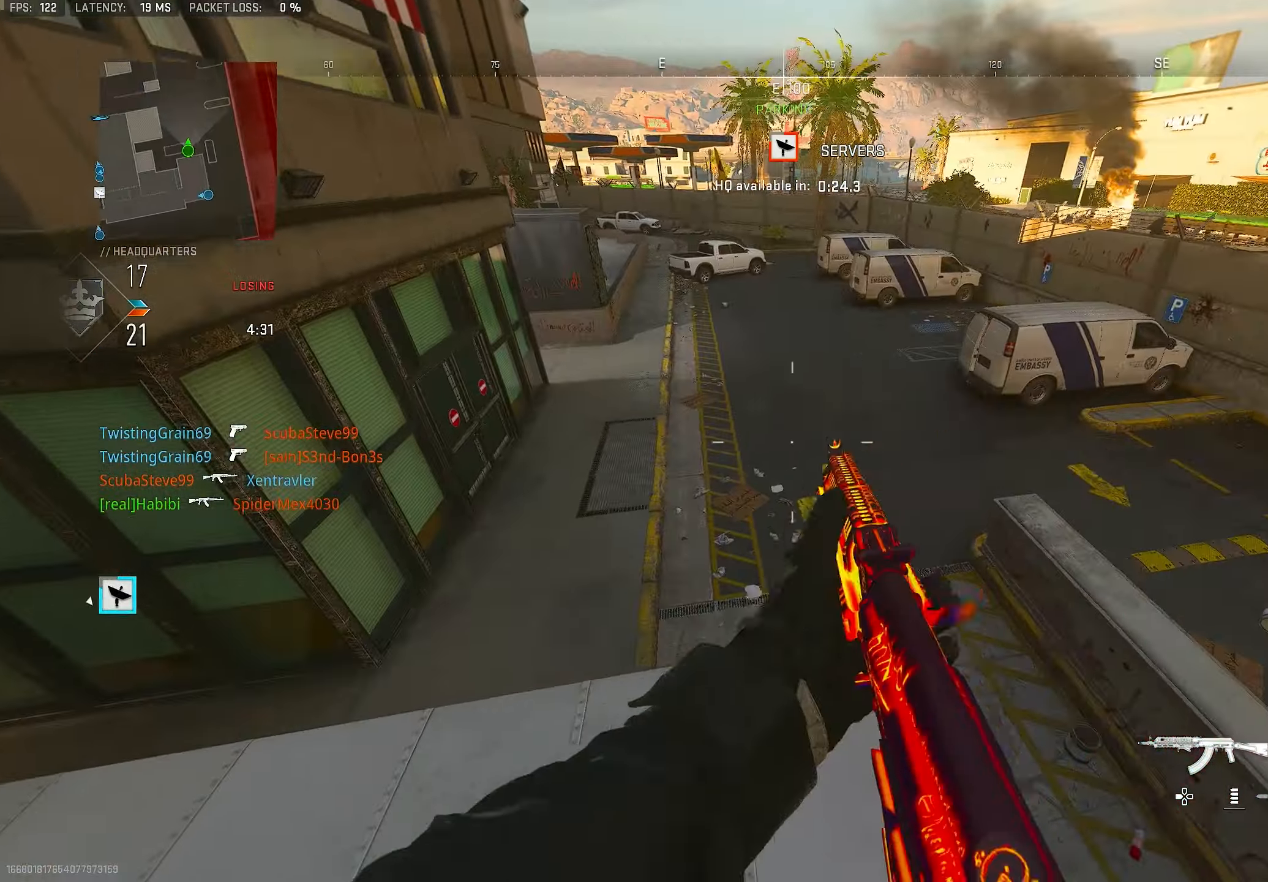
{"dt_ms": 500, "buttons": ["L3"], "left_stick": "up-left", "right_stick": "right", "events": [[33, "right_stick", "center"], [133, "left_stick", "left"], [233, "left_stick", "up-left"], [266, "right_stick", "left"], [333, "L3", "down"], [433, "right_stick", "up-right"], [500, "right_stick", "right"]]}
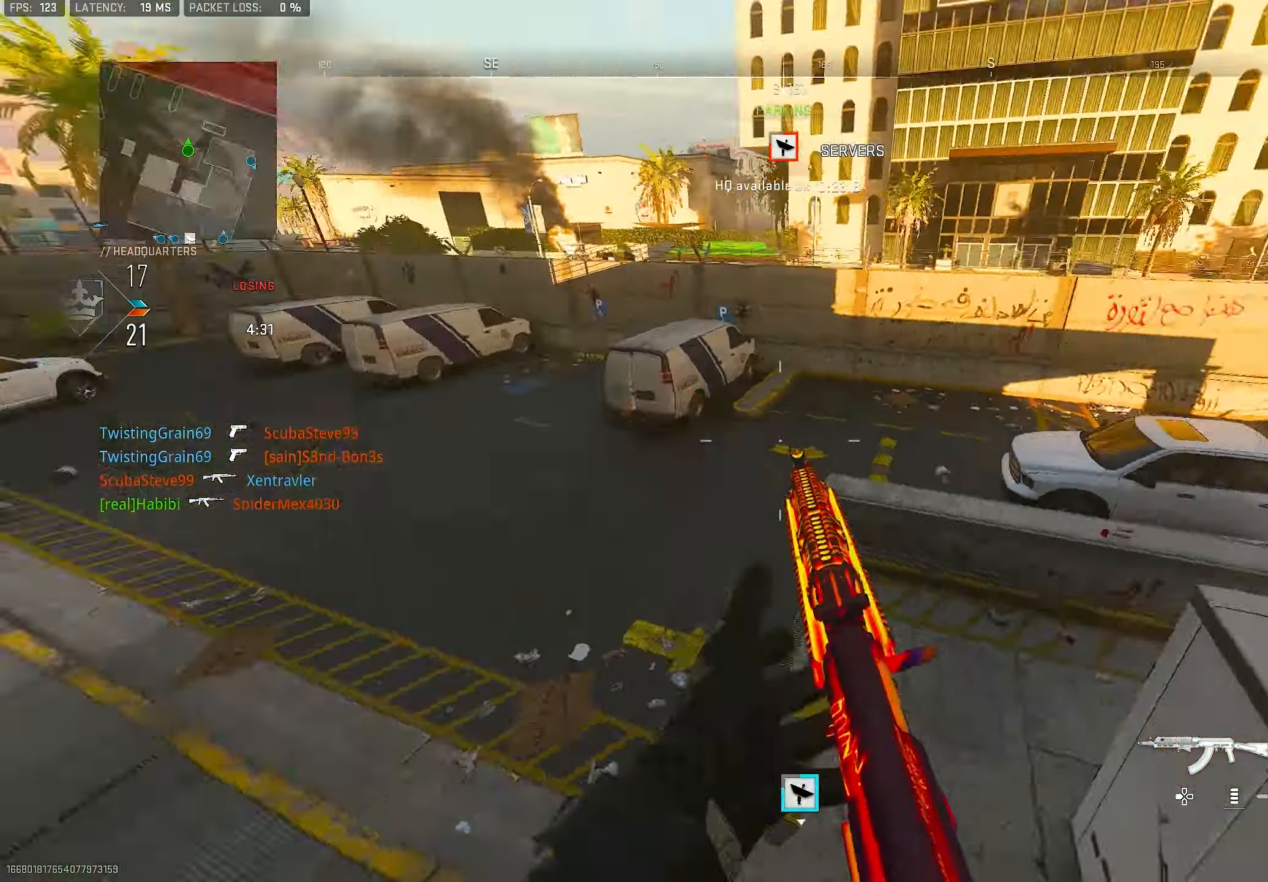
{"dt_ms": 500, "buttons": [], "left_stick": "down-left", "right_stick": "left", "events": [[33, "CROSS", "down"], [33, "L3", "up"], [166, "CROSS", "up"], [250, "left_stick", "down-left"], [333, "right_stick", "center"], [466, "right_stick", "left"]]}
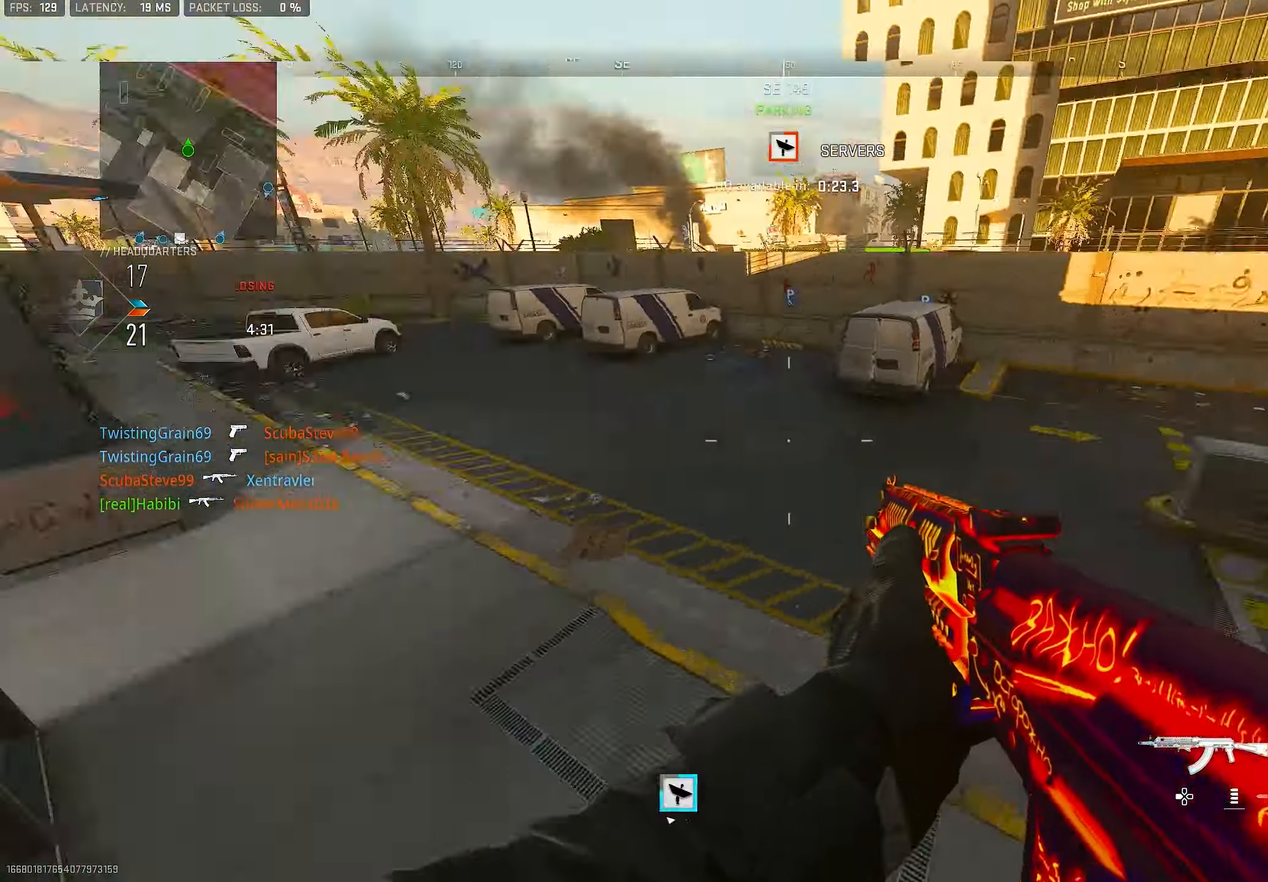
{"dt_ms": 500, "buttons": ["TRIANGLE"], "left_stick": "up", "right_stick": "center", "events": [[183, "right_stick", "up-left"], [266, "left_stick", "up-left"], [366, "L3", "down"], [366, "right_stick", "center"], [466, "TRIANGLE", "down"], [466, "left_stick", "up"], [500, "L3", "up"]]}
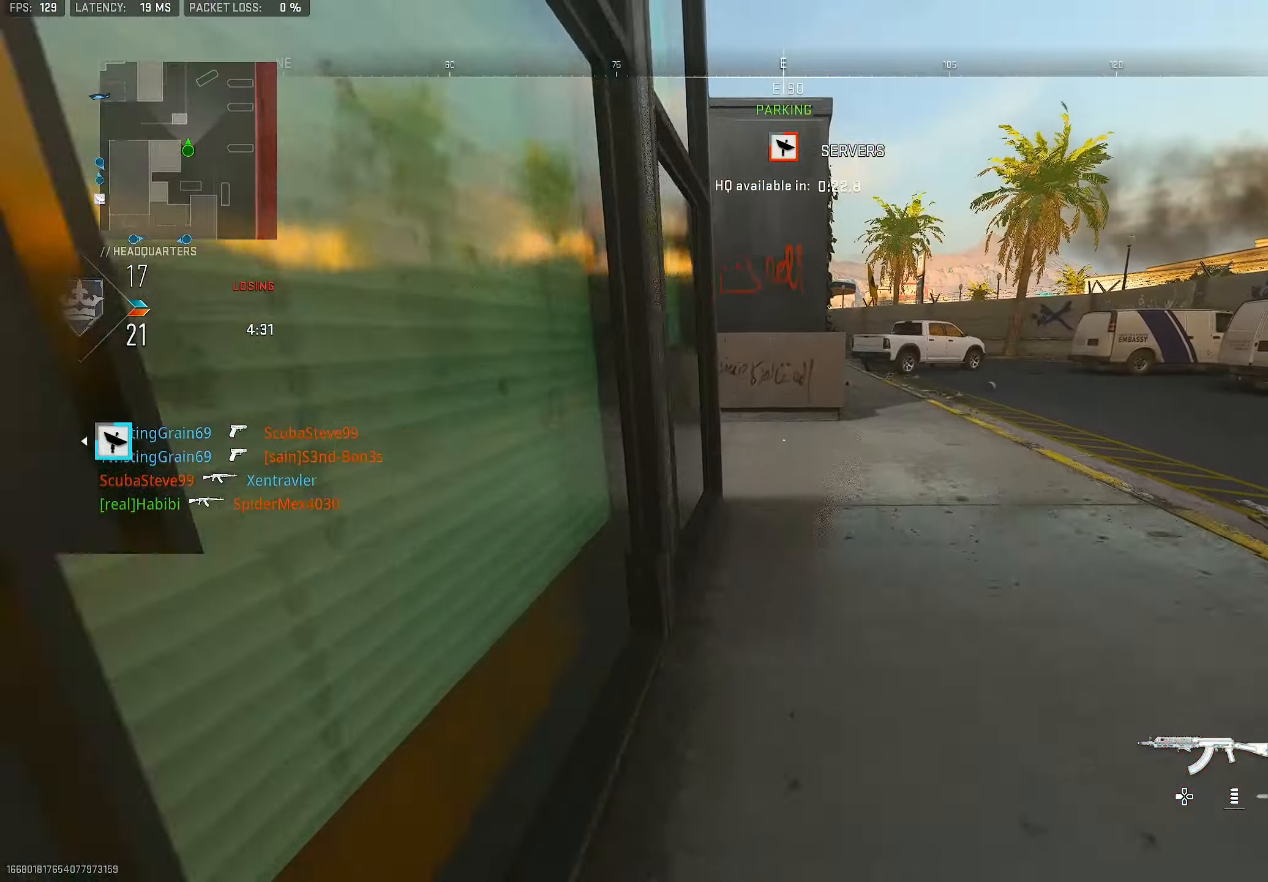
{"dt_ms": 500, "buttons": [], "left_stick": "up-right", "right_stick": "up-left", "events": [[33, "TRIANGLE", "up"], [100, "TRIANGLE", "down"], [166, "TRIANGLE", "up"], [233, "L3", "down"], [400, "left_stick", "up-right"], [400, "right_stick", "up-left"], [433, "L3", "up"]]}
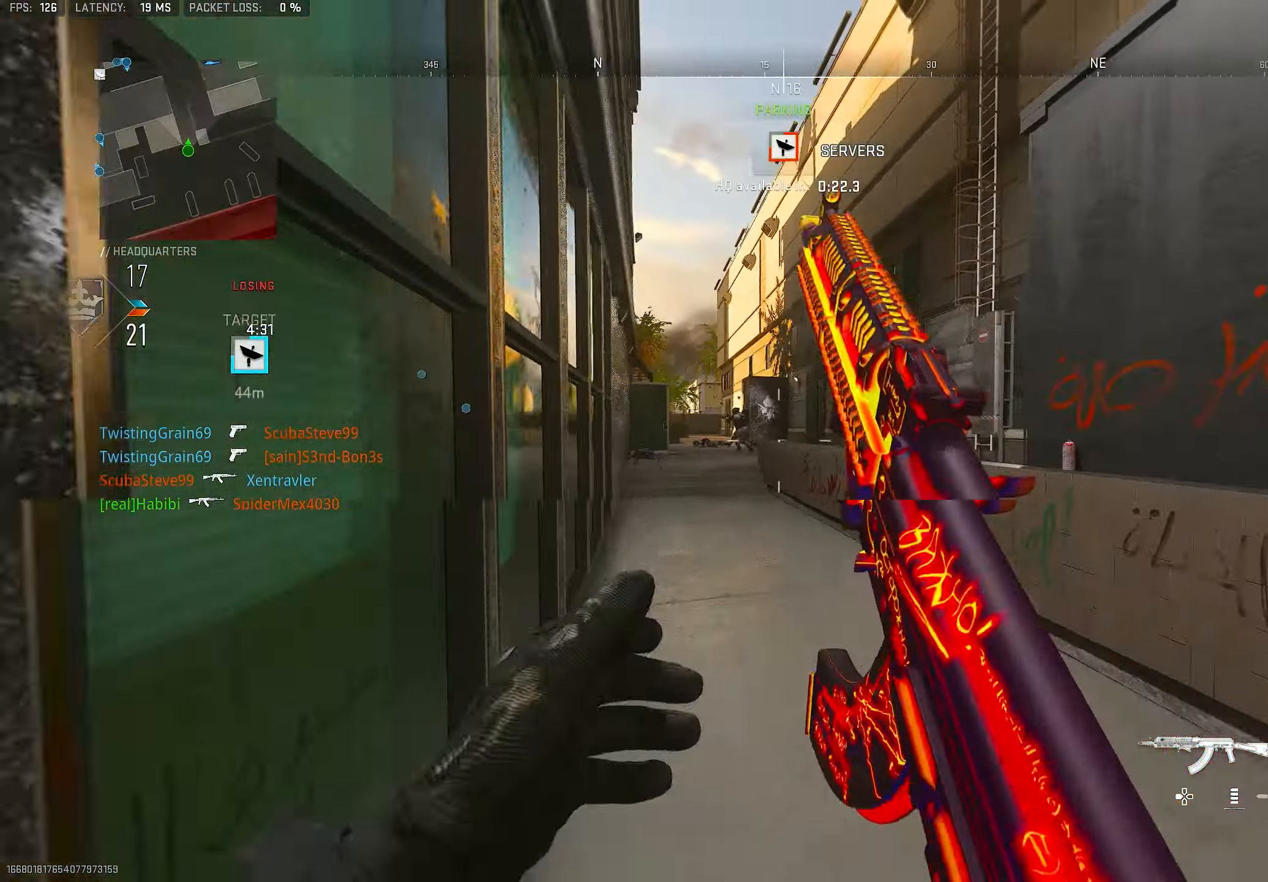
{"dt_ms": 500, "buttons": ["L1"], "left_stick": "up-right", "right_stick": "center", "events": [[133, "L1", "down"], [233, "right_stick", "center"], [300, "right_stick", "left"], [433, "right_stick", "center"]]}
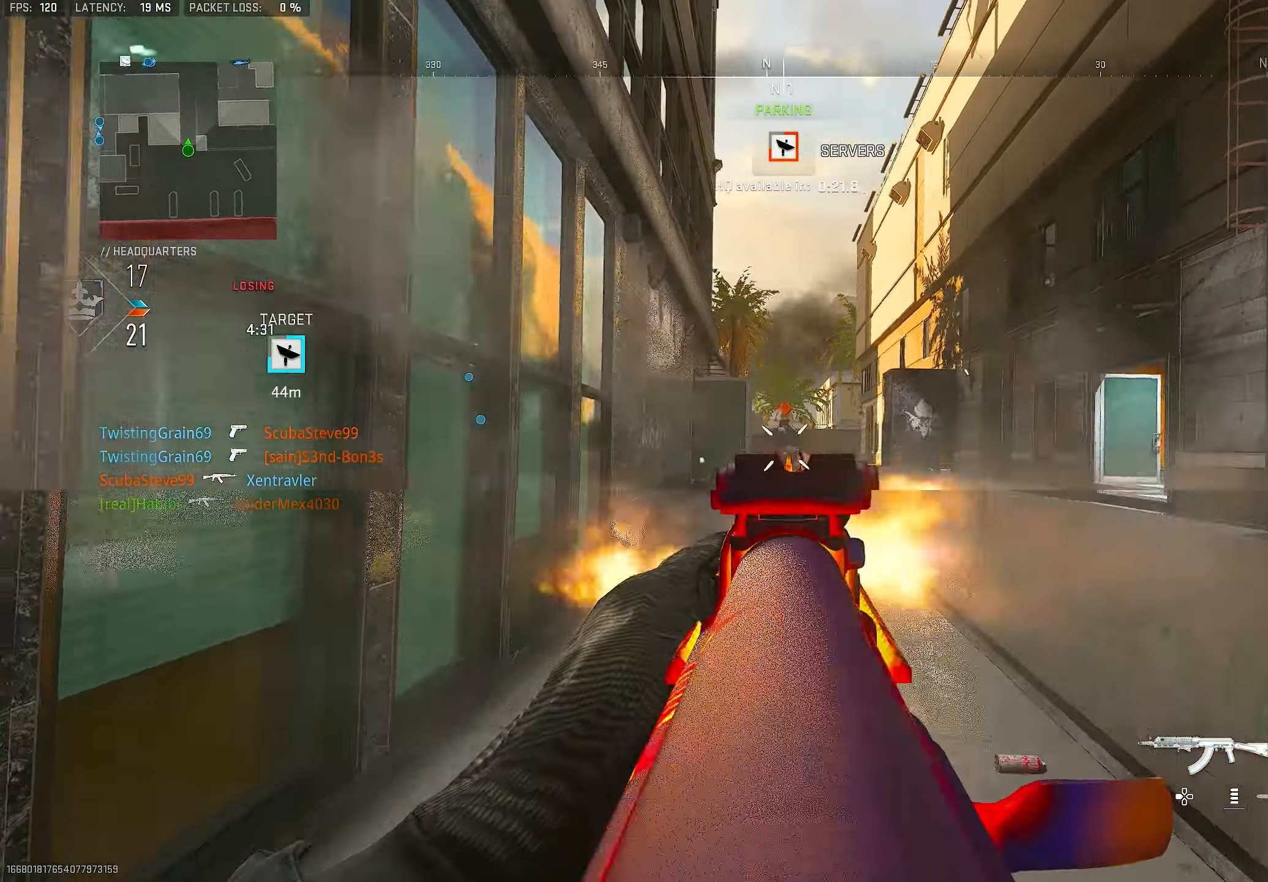
{"dt_ms": 500, "buttons": ["L1", "R1"], "left_stick": "right", "right_stick": "center", "events": [[33, "right_stick", "left"], [66, "R1", "down"], [133, "right_stick", "up"], [233, "right_stick", "center"], [300, "right_stick", "left"], [333, "left_stick", "right"], [466, "right_stick", "center"]]}
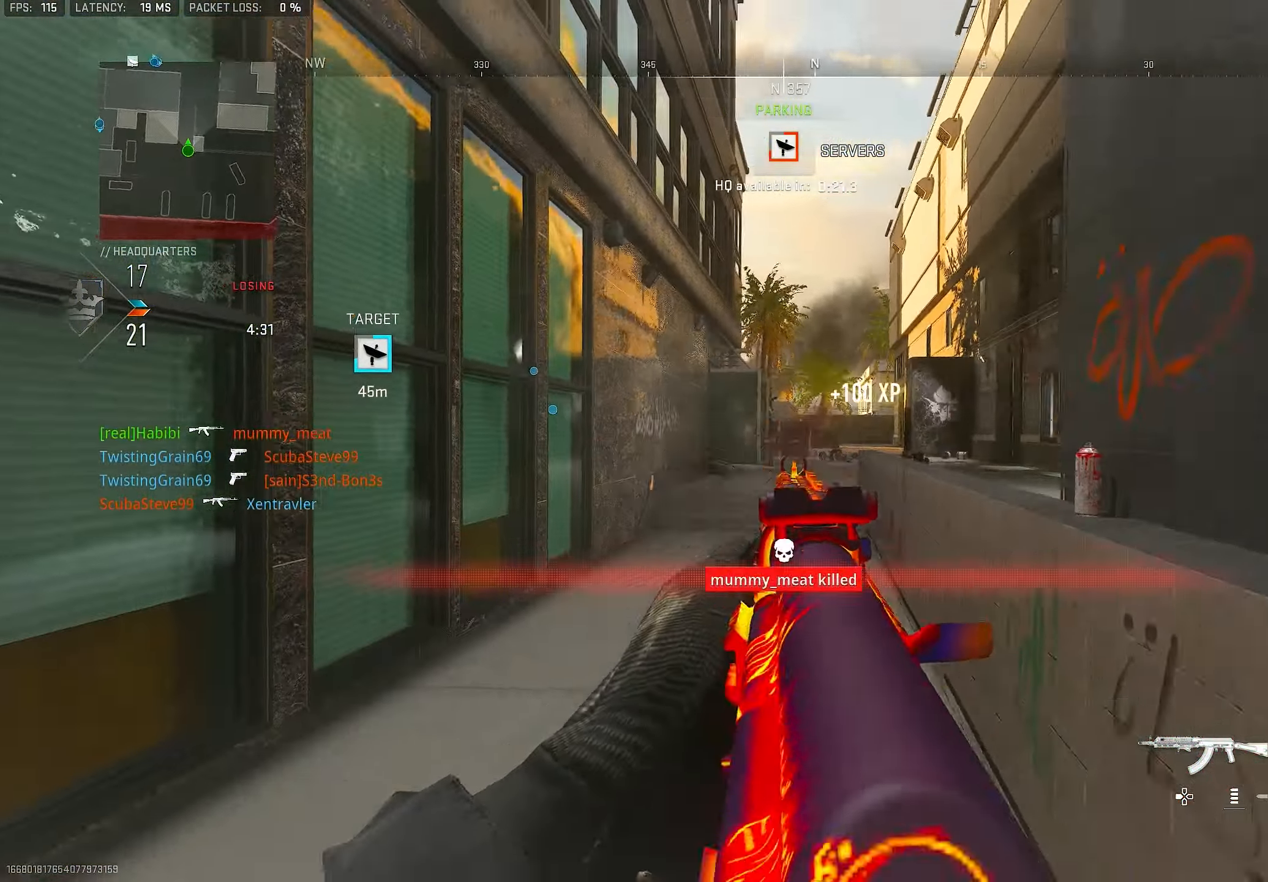
{"dt_ms": 500, "buttons": [], "left_stick": "up-right", "right_stick": "center", "events": [[33, "left_stick", "down-right"], [66, "right_stick", "left"], [133, "L1", "up"], [133, "right_stick", "down"], [166, "R1", "up"], [166, "left_stick", "down"], [200, "right_stick", "right"], [266, "left_stick", "down-right"], [433, "left_stick", "up-right"], [500, "right_stick", "center"]]}